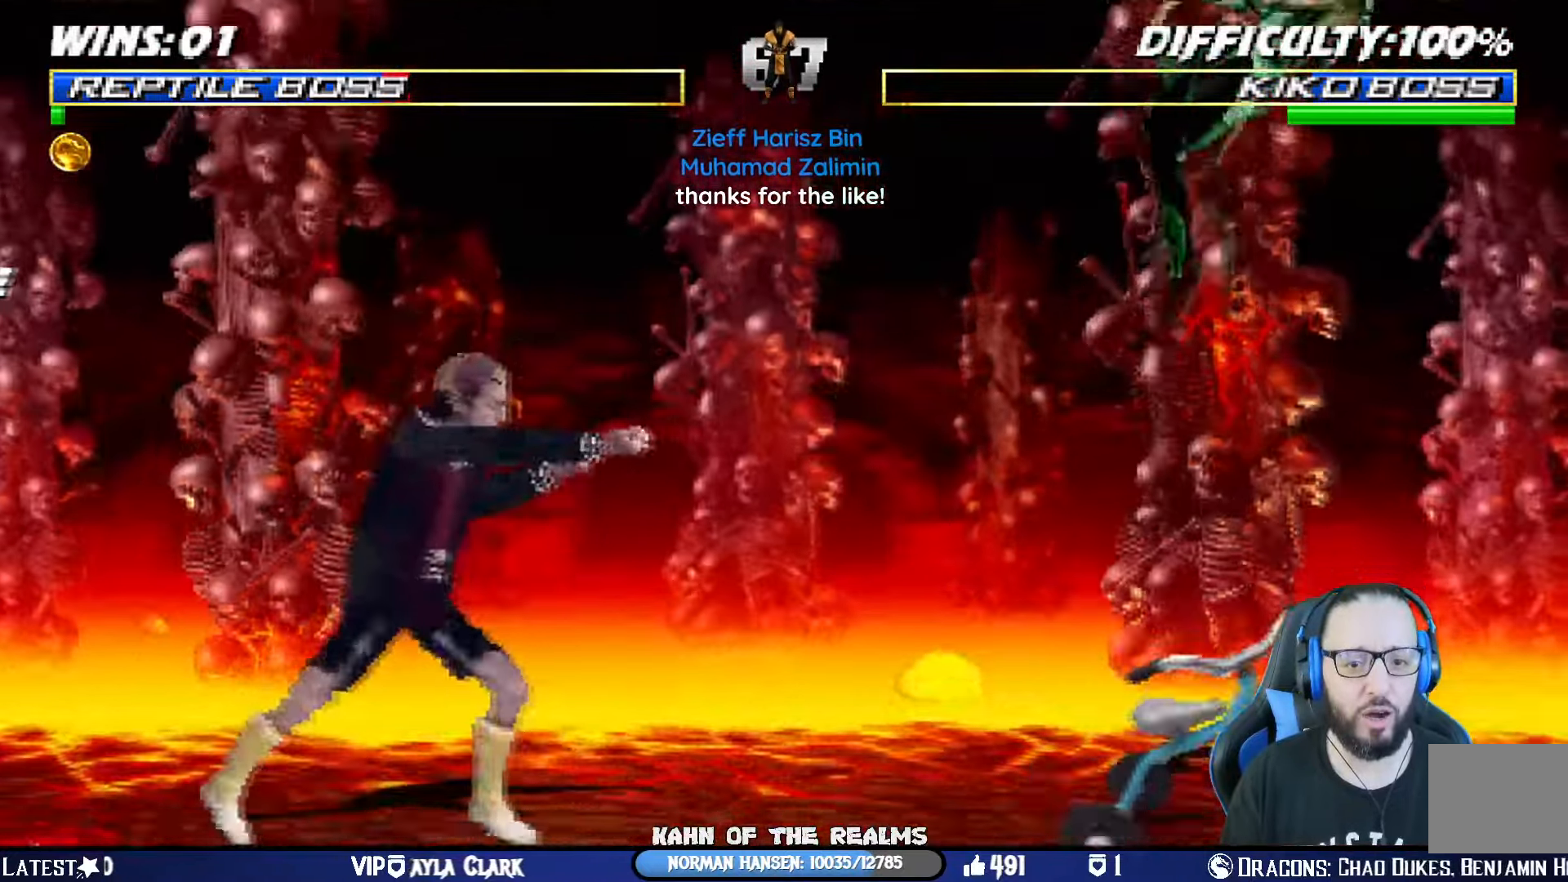
Gameplay with a controller (PlayStation layout); each line is a JSON object with the inputs held at the frame after it. "events" lists button and stick changes between this image and that frame as [ms after this image, input, new state], when the widget could be followed in between. Not read: R2.
{"buttons": [], "left_stick": "center", "right_stick": "center", "events": [[117, "DPAD_DOWN", "up"], [117, "R1", "up"], [134, "DPAD_RIGHT", "up"], [134, "L1", "up"], [201, "CROSS", "down"], [201, "DPAD_DOWN", "down"], [201, "L1", "down"], [201, "R1", "down"], [201, "SQUARE", "down"], [217, "DPAD_RIGHT", "down"], [251, "CIRCLE", "down"], [301, "TRIANGLE", "down"], [384, "DPAD_DOWN", "up"], [401, "CROSS", "up"], [418, "CIRCLE", "up"], [418, "SQUARE", "up"], [418, "TRIANGLE", "up"], [434, "DPAD_RIGHT", "up"], [434, "L1", "up"], [484, "R1", "up"]]}
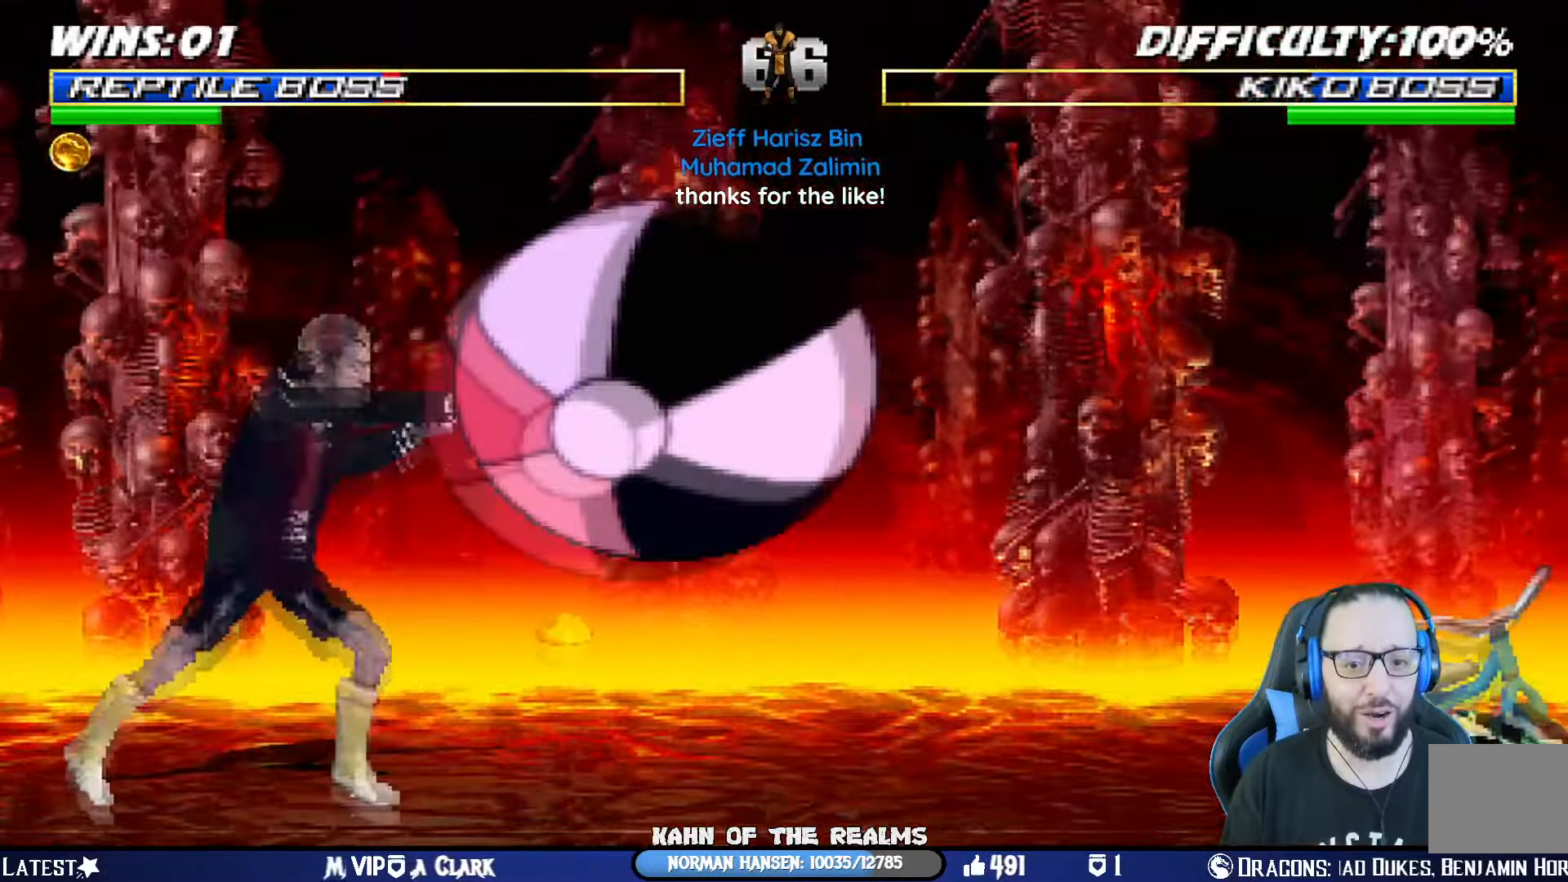
{"buttons": [], "left_stick": "center", "right_stick": "center", "events": [[133, "DPAD_LEFT", "down"], [150, "DPAD_UP", "down"], [150, "L1", "down"], [267, "TRIANGLE", "down"], [284, "SQUARE", "down"], [367, "SQUARE", "up"], [384, "DPAD_LEFT", "up"], [400, "DPAD_UP", "up"], [417, "TRIANGLE", "up"], [434, "L1", "up"]]}
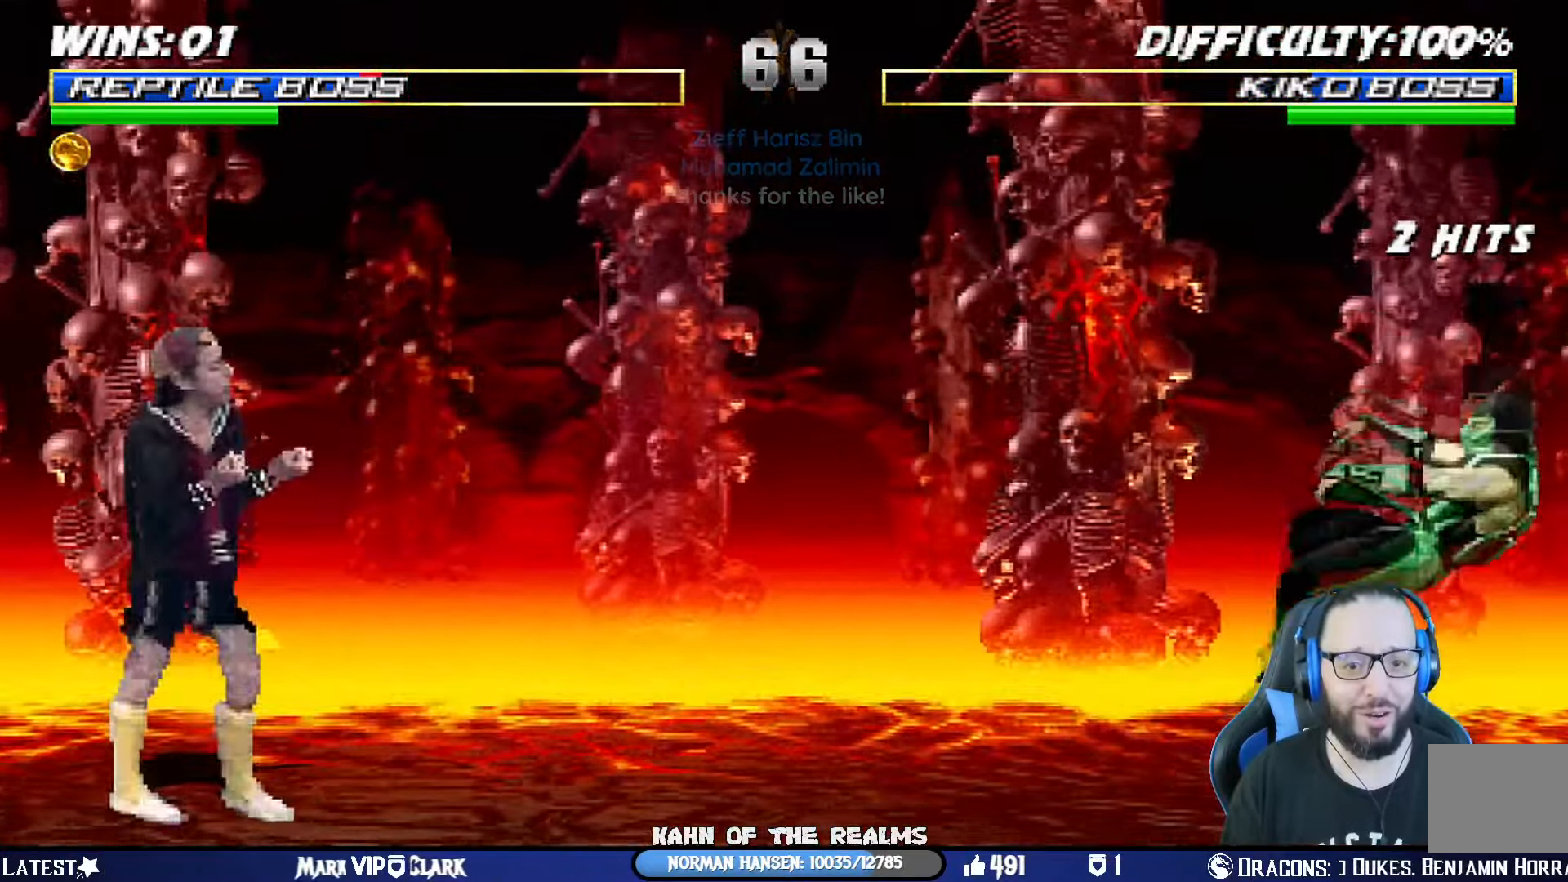
{"buttons": ["CROSS", "SQUARE", "DPAD_LEFT"], "left_stick": "center", "right_stick": "center", "events": [[34, "DPAD_RIGHT", "down"], [134, "DPAD_RIGHT", "up"], [234, "DPAD_LEFT", "down"], [351, "DPAD_LEFT", "up"], [401, "DPAD_LEFT", "down"], [451, "CROSS", "down"], [451, "SQUARE", "down"]]}
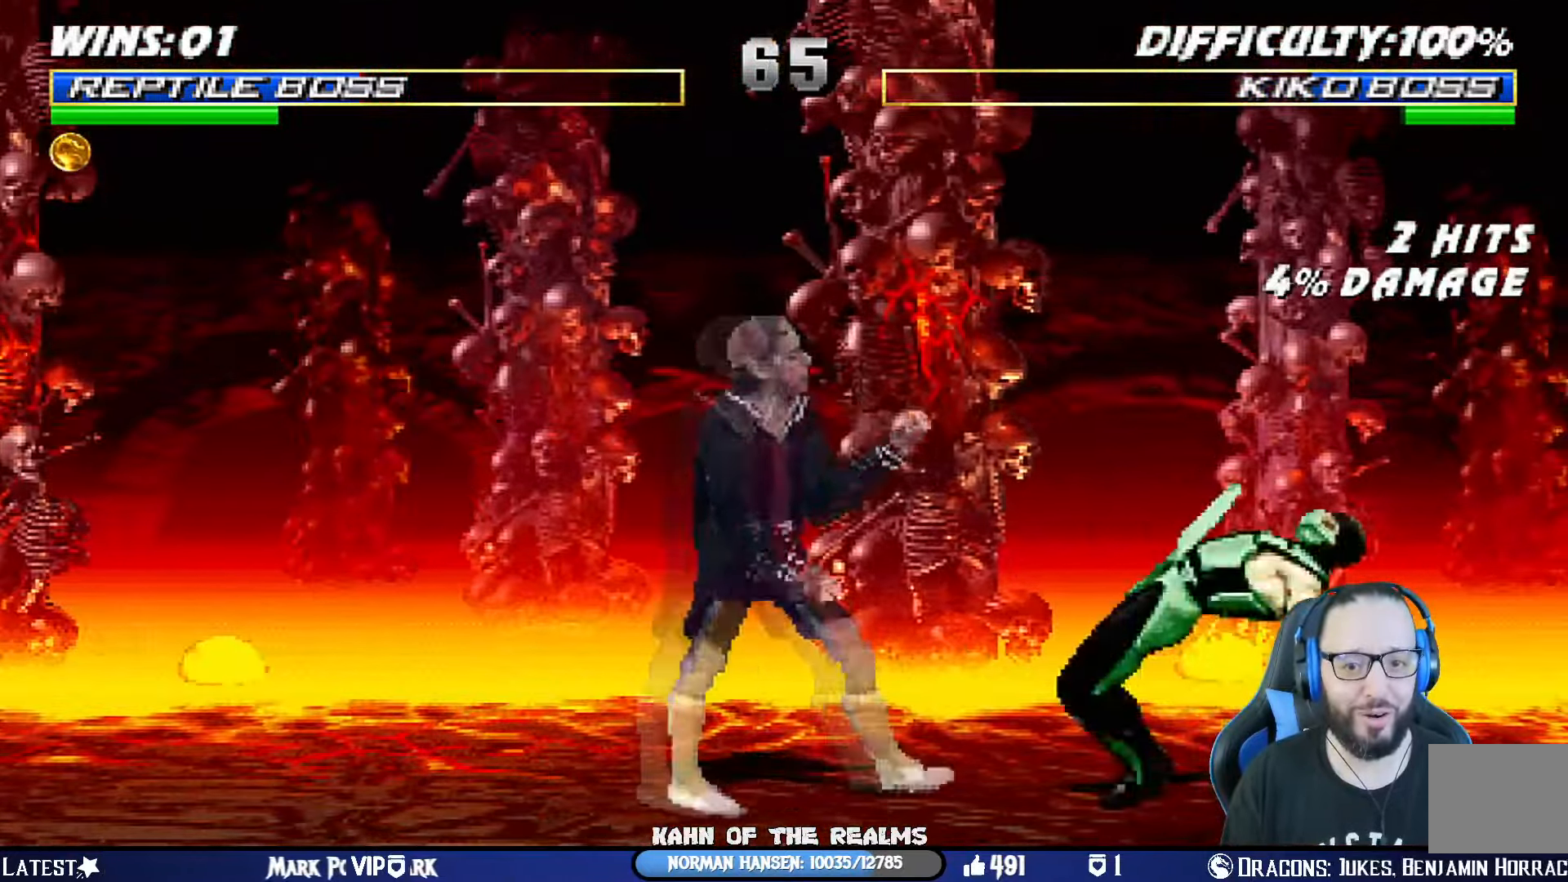
{"buttons": [], "left_stick": "center", "right_stick": "center", "events": [[67, "DPAD_UP", "down"], [117, "DPAD_UP", "up"], [117, "SQUARE", "up"], [133, "DPAD_LEFT", "up"], [150, "R1", "down"], [167, "DPAD_DOWN", "down"], [167, "SQUARE", "down"], [250, "CROSS", "up"], [250, "L1", "down"], [267, "SQUARE", "up"], [384, "DPAD_DOWN", "up"], [384, "L1", "up"], [400, "R1", "up"]]}
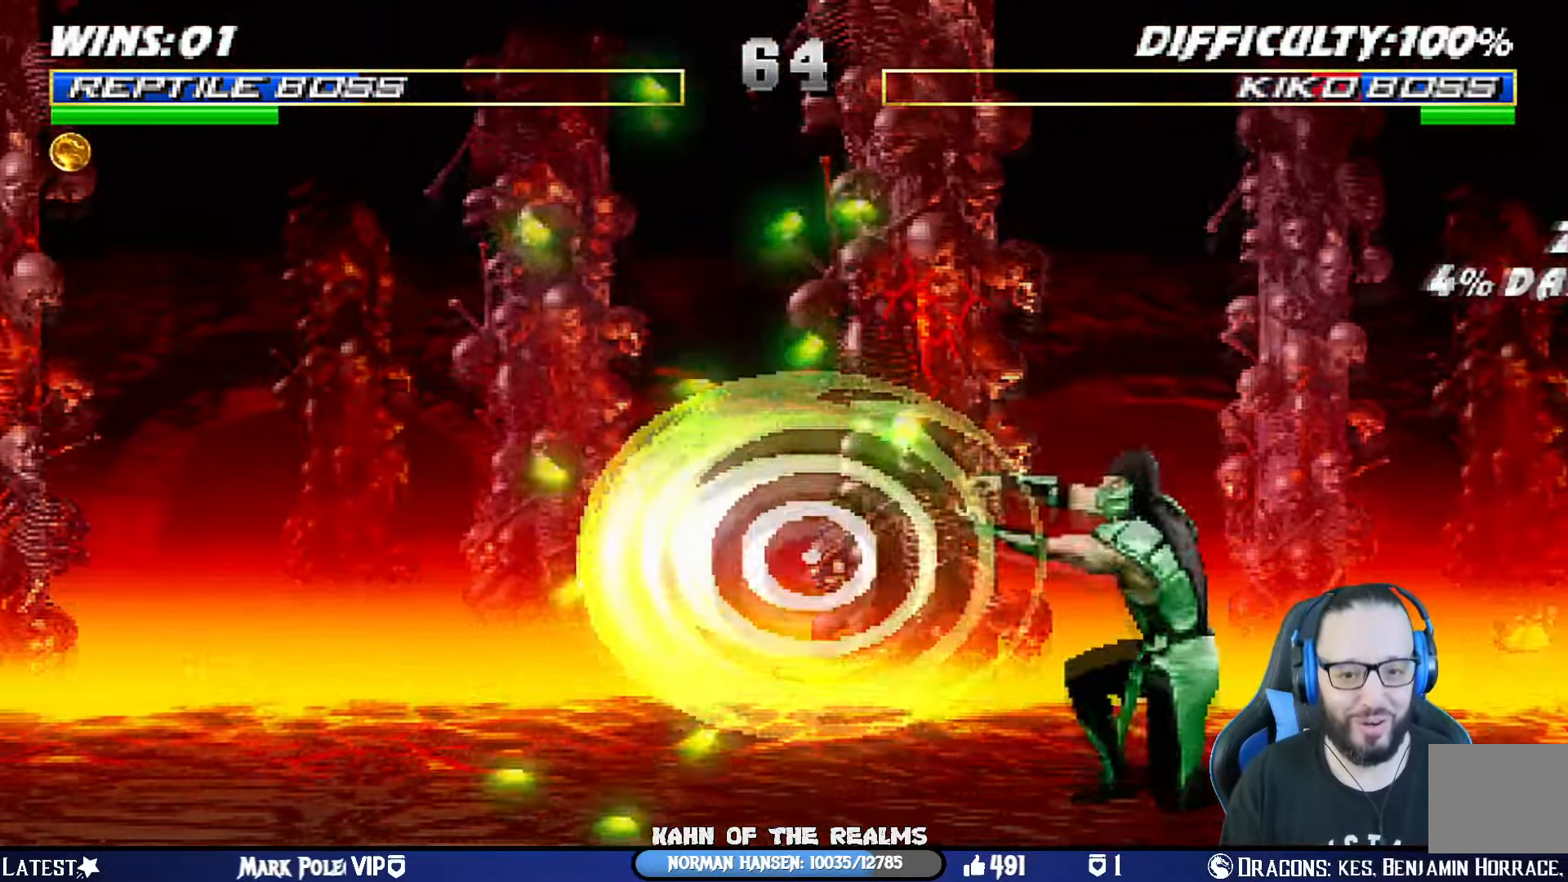
{"buttons": [], "left_stick": "center", "right_stick": "center", "events": [[67, "DPAD_RIGHT", "down"], [184, "DPAD_RIGHT", "up"], [217, "CROSS", "down"], [217, "DPAD_RIGHT", "down"], [217, "SQUARE", "down"], [301, "DPAD_RIGHT", "up"], [401, "CROSS", "up"], [418, "SQUARE", "up"]]}
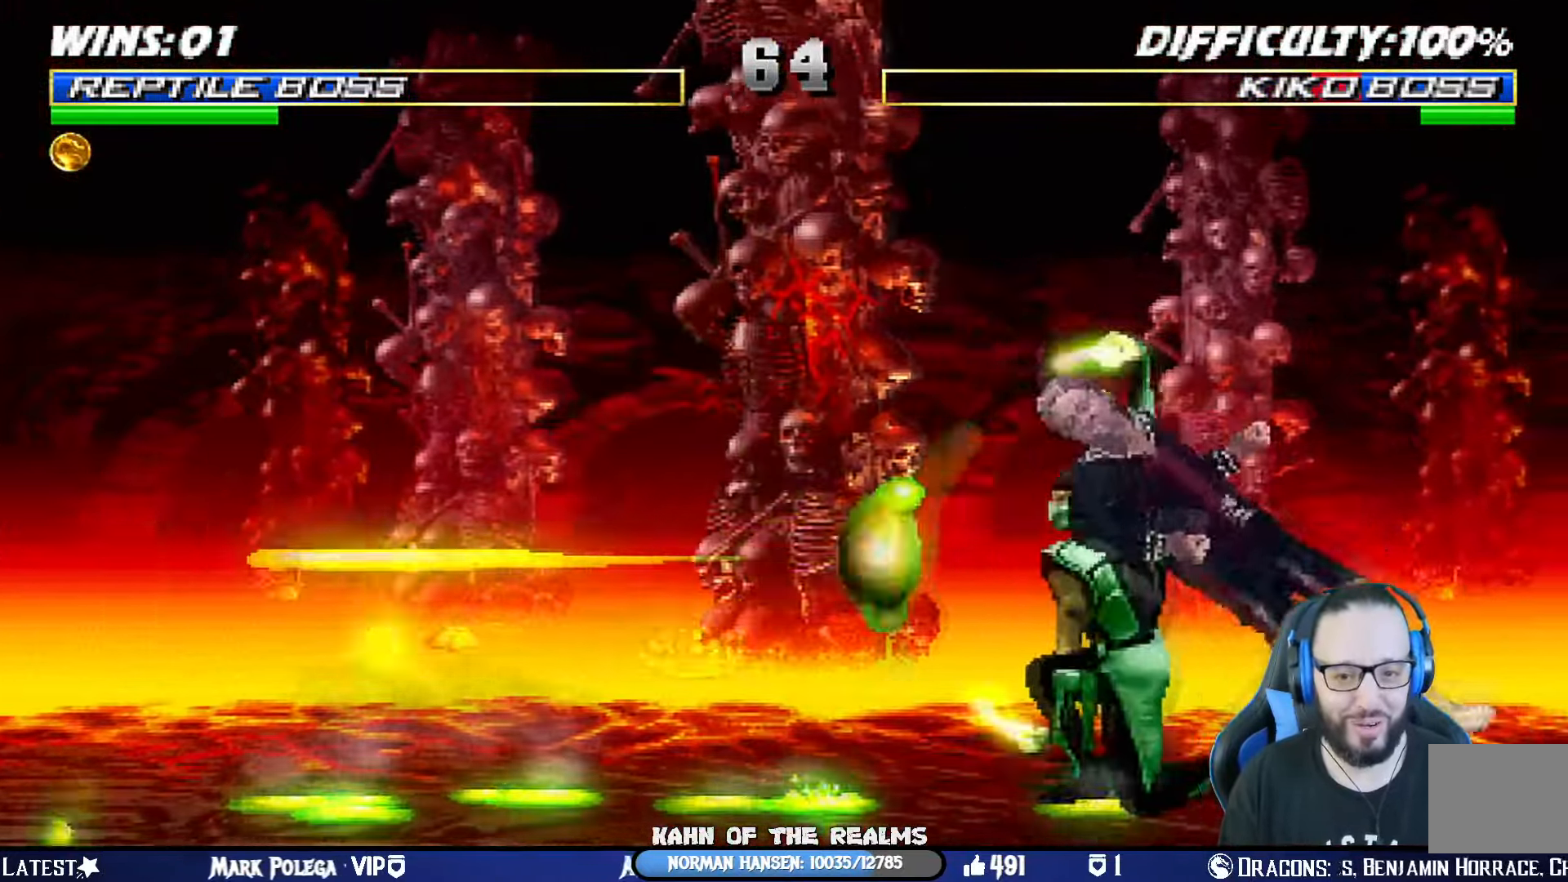
{"buttons": ["L1", "DPAD_UP", "DPAD_RIGHT"], "left_stick": "center", "right_stick": "center", "events": [[234, "L1", "down"], [250, "DPAD_RIGHT", "down"], [250, "DPAD_UP", "down"]]}
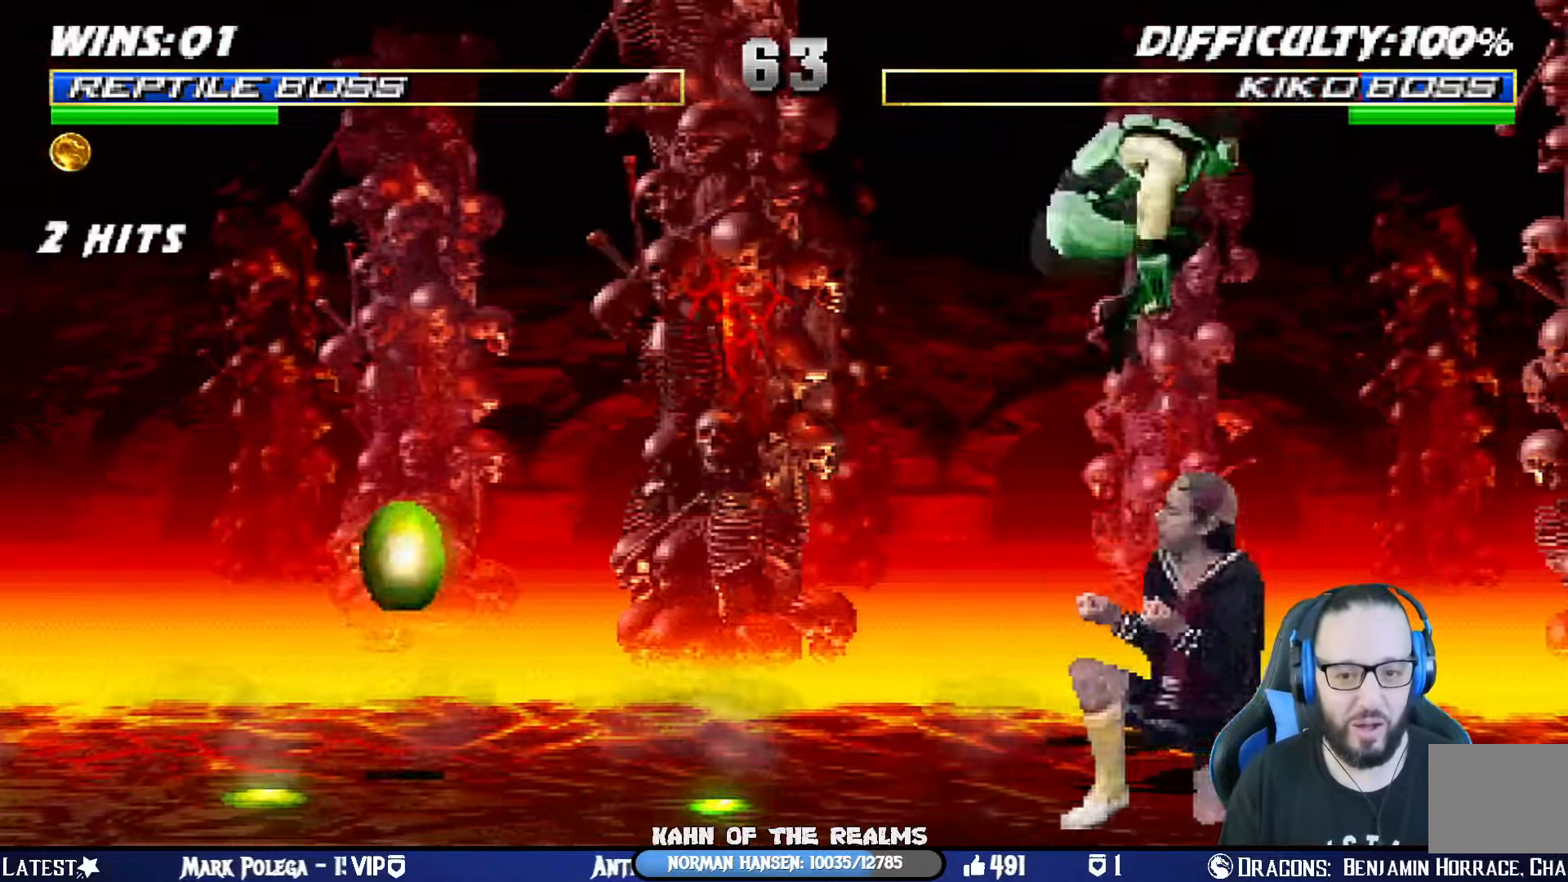
{"buttons": ["SQUARE", "L1", "DPAD_DOWN"], "left_stick": "center", "right_stick": "center", "events": [[33, "DPAD_RIGHT", "up"], [33, "DPAD_UP", "up"], [117, "DPAD_DOWN", "down"], [167, "SQUARE", "down"], [250, "SQUARE", "up"], [350, "SQUARE", "down"], [400, "SQUARE", "up"], [500, "SQUARE", "down"]]}
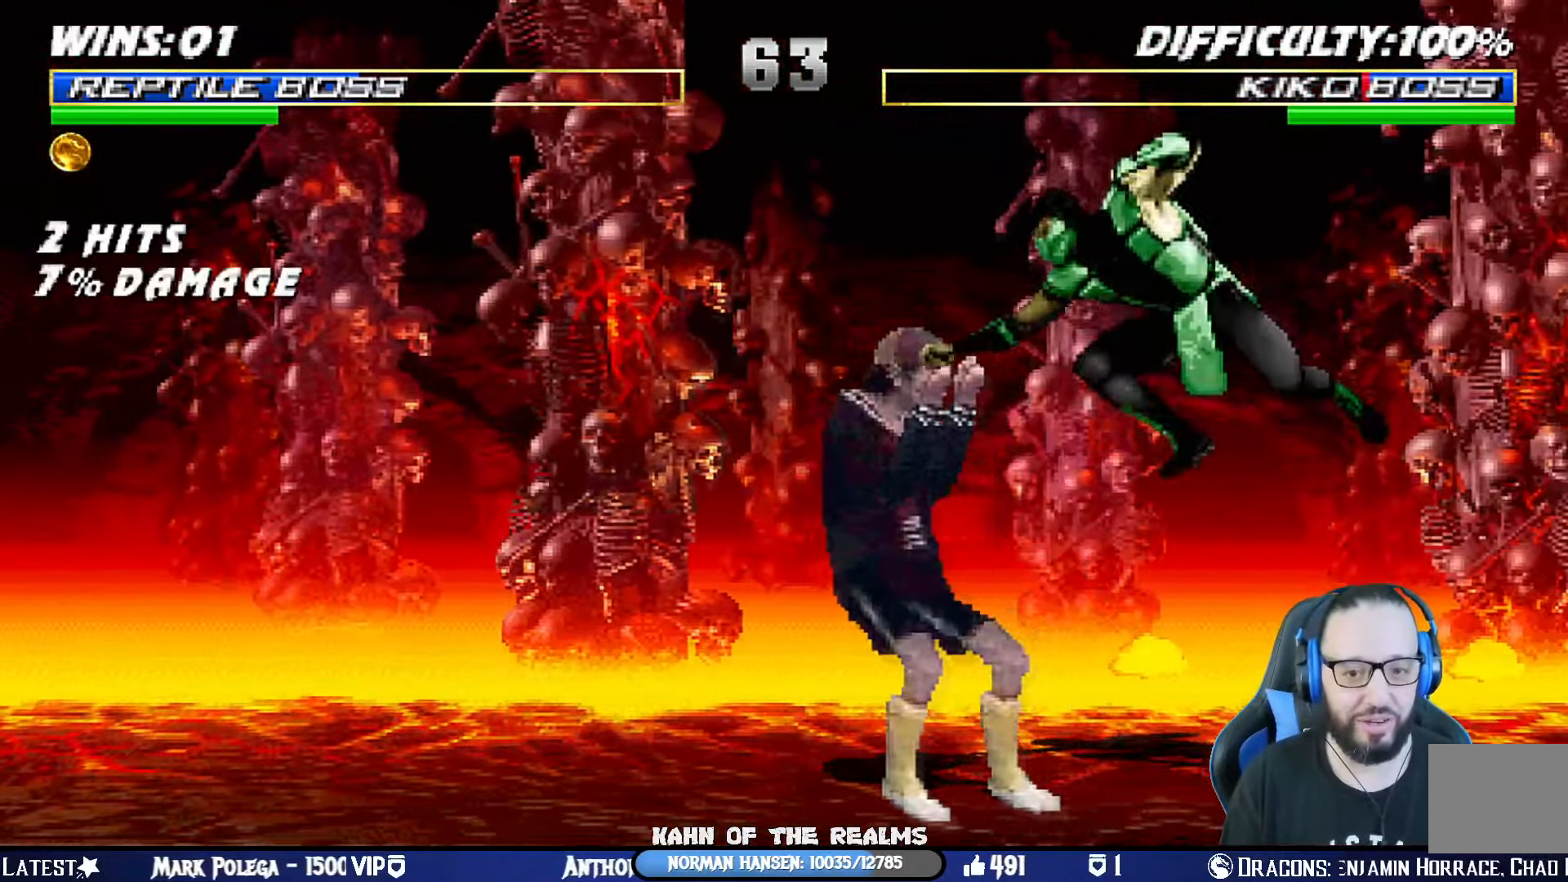
{"buttons": [], "left_stick": "center", "right_stick": "center", "events": [[50, "DPAD_RIGHT", "down"], [117, "CROSS", "down"], [117, "SQUARE", "up"], [150, "CROSS", "up"], [217, "CROSS", "down"], [267, "CROSS", "up"], [334, "CROSS", "down"], [434, "CROSS", "up"], [451, "DPAD_RIGHT", "up"], [467, "DPAD_DOWN", "up"], [501, "L1", "up"]]}
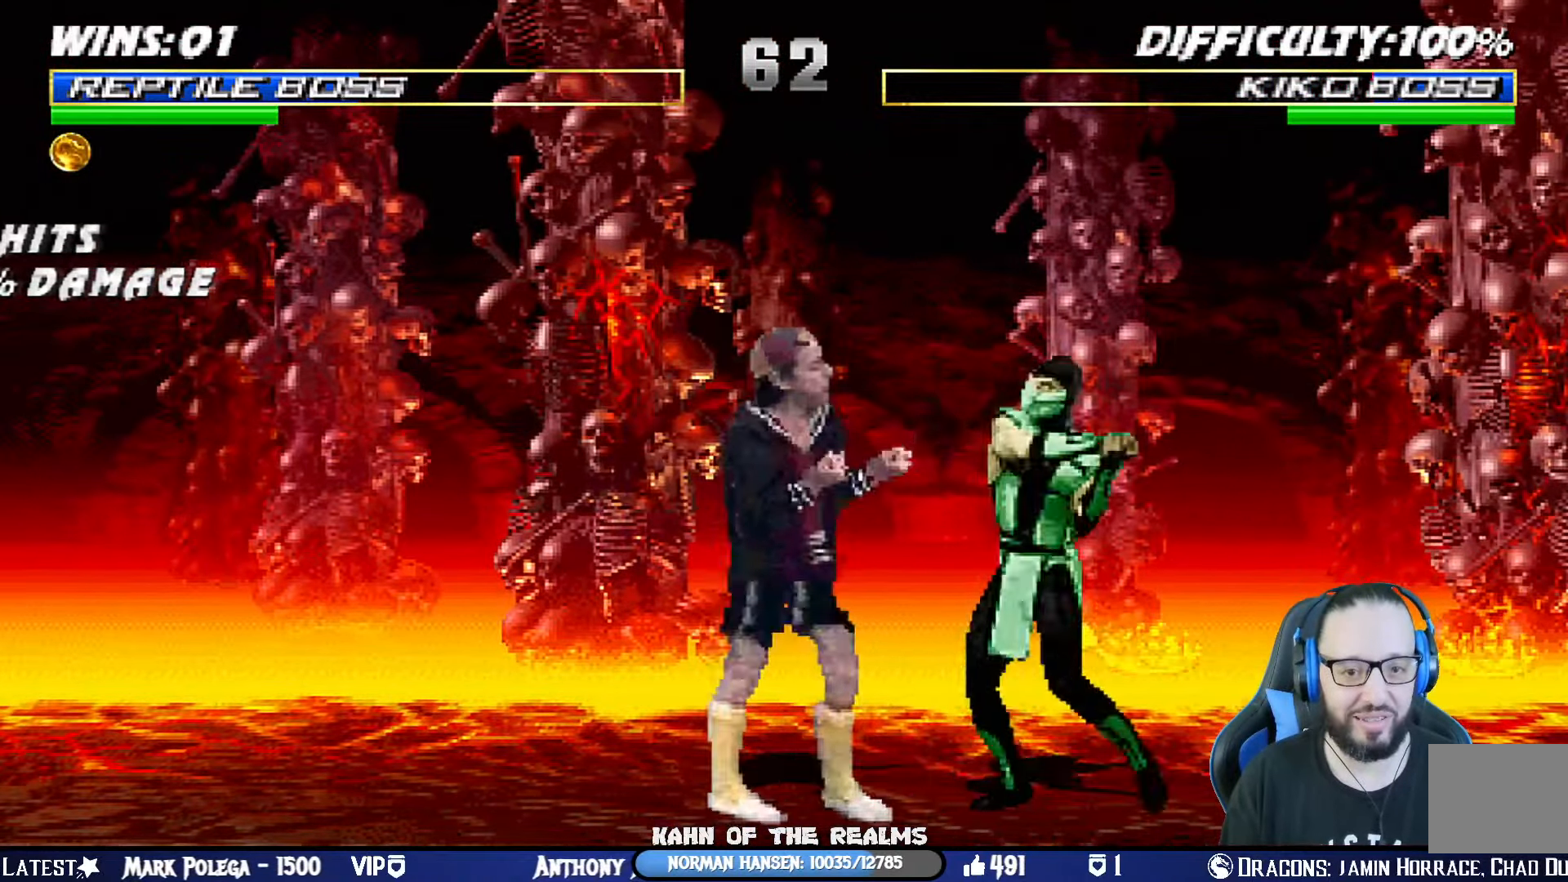
{"buttons": ["L1", "R1", "DPAD_DOWN", "DPAD_RIGHT"], "left_stick": "center", "right_stick": "center"}
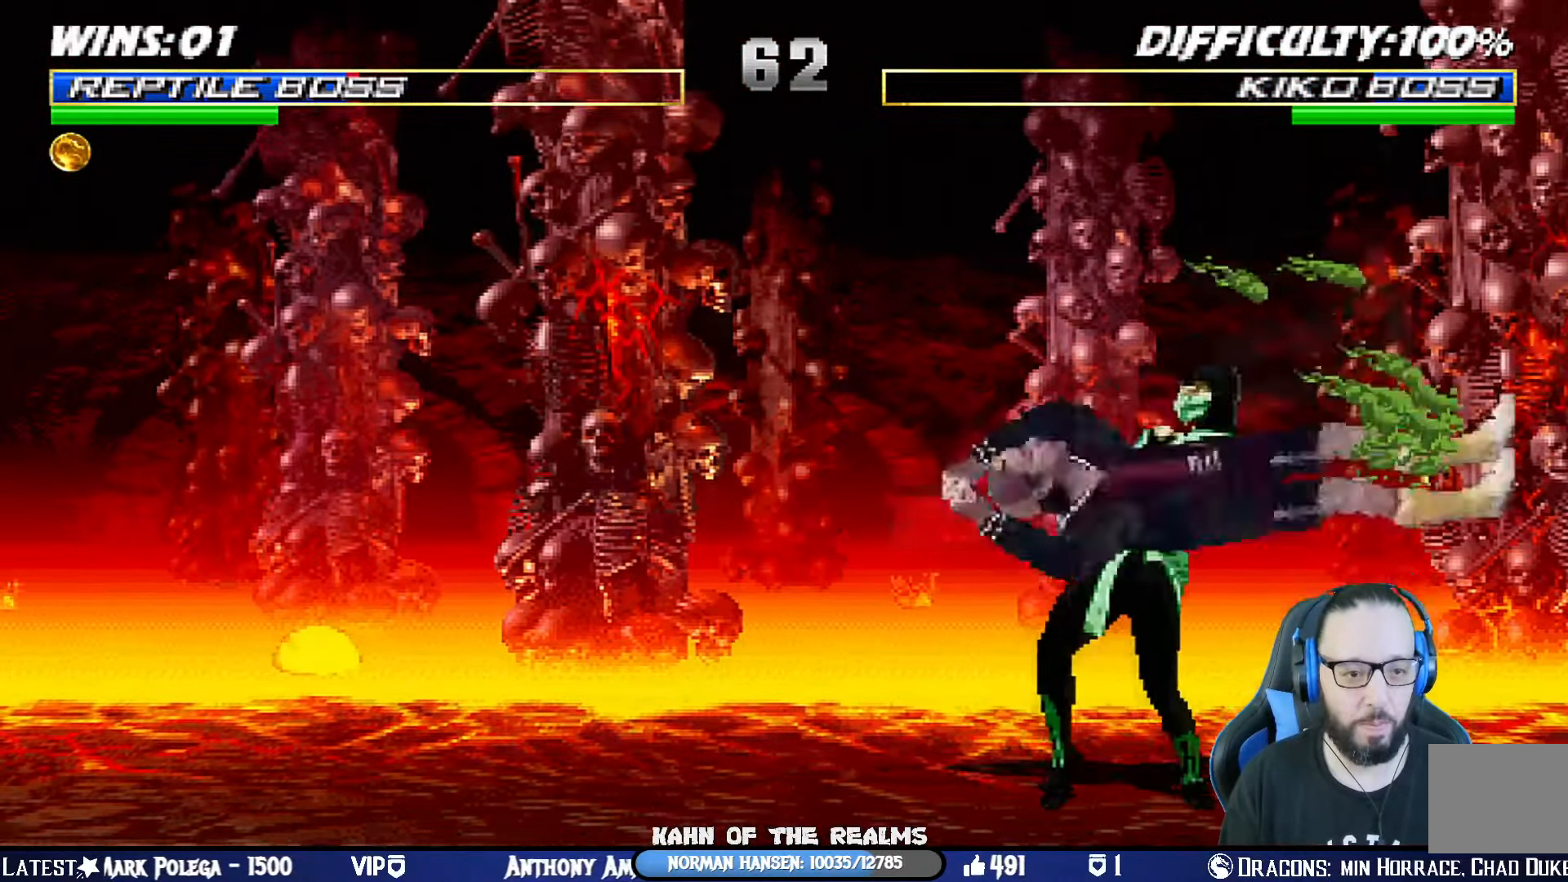
{"buttons": ["L1", "R1", "DPAD_DOWN", "DPAD_RIGHT"], "left_stick": "center", "right_stick": "center", "events": [[34, "CROSS", "down"], [34, "SQUARE", "down"], [50, "CIRCLE", "down"], [84, "TRIANGLE", "down"], [100, "CROSS", "up"], [134, "L1", "up"], [150, "SQUARE", "up"], [184, "TRIANGLE", "up"], [200, "CIRCLE", "up"], [217, "L1", "down"], [217, "R1", "up"], [334, "R1", "down"]]}
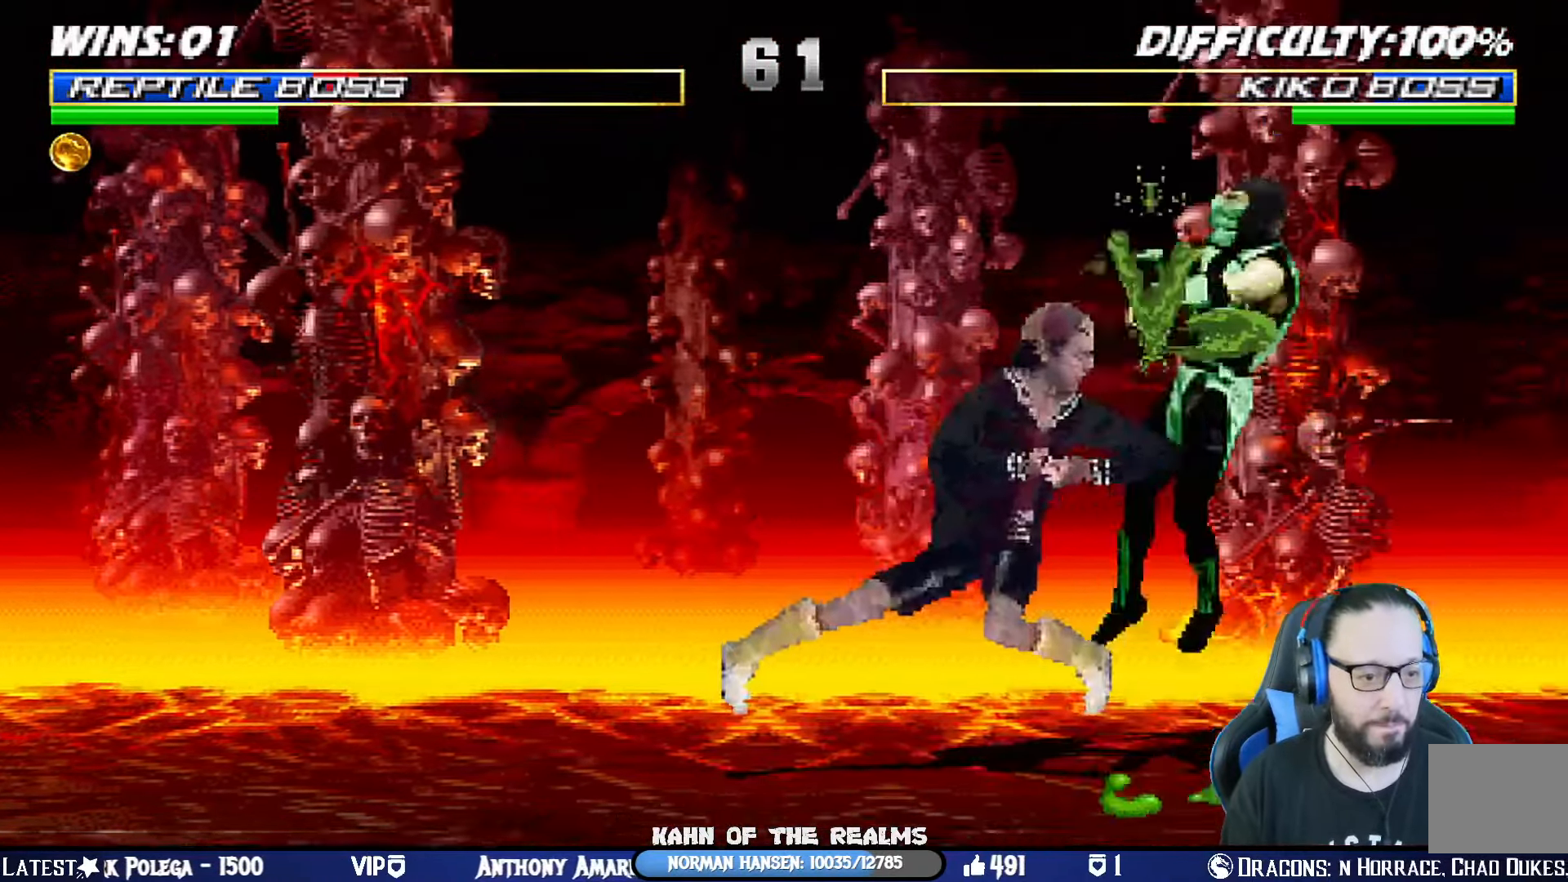
{"buttons": ["L1", "R1", "DPAD_DOWN", "DPAD_RIGHT"], "left_stick": "center", "right_stick": "center", "events": [[167, "L1", "up"], [200, "DPAD_DOWN", "up"], [333, "L1", "down"], [383, "R1", "up"], [450, "DPAD_DOWN", "down"], [484, "R1", "down"]]}
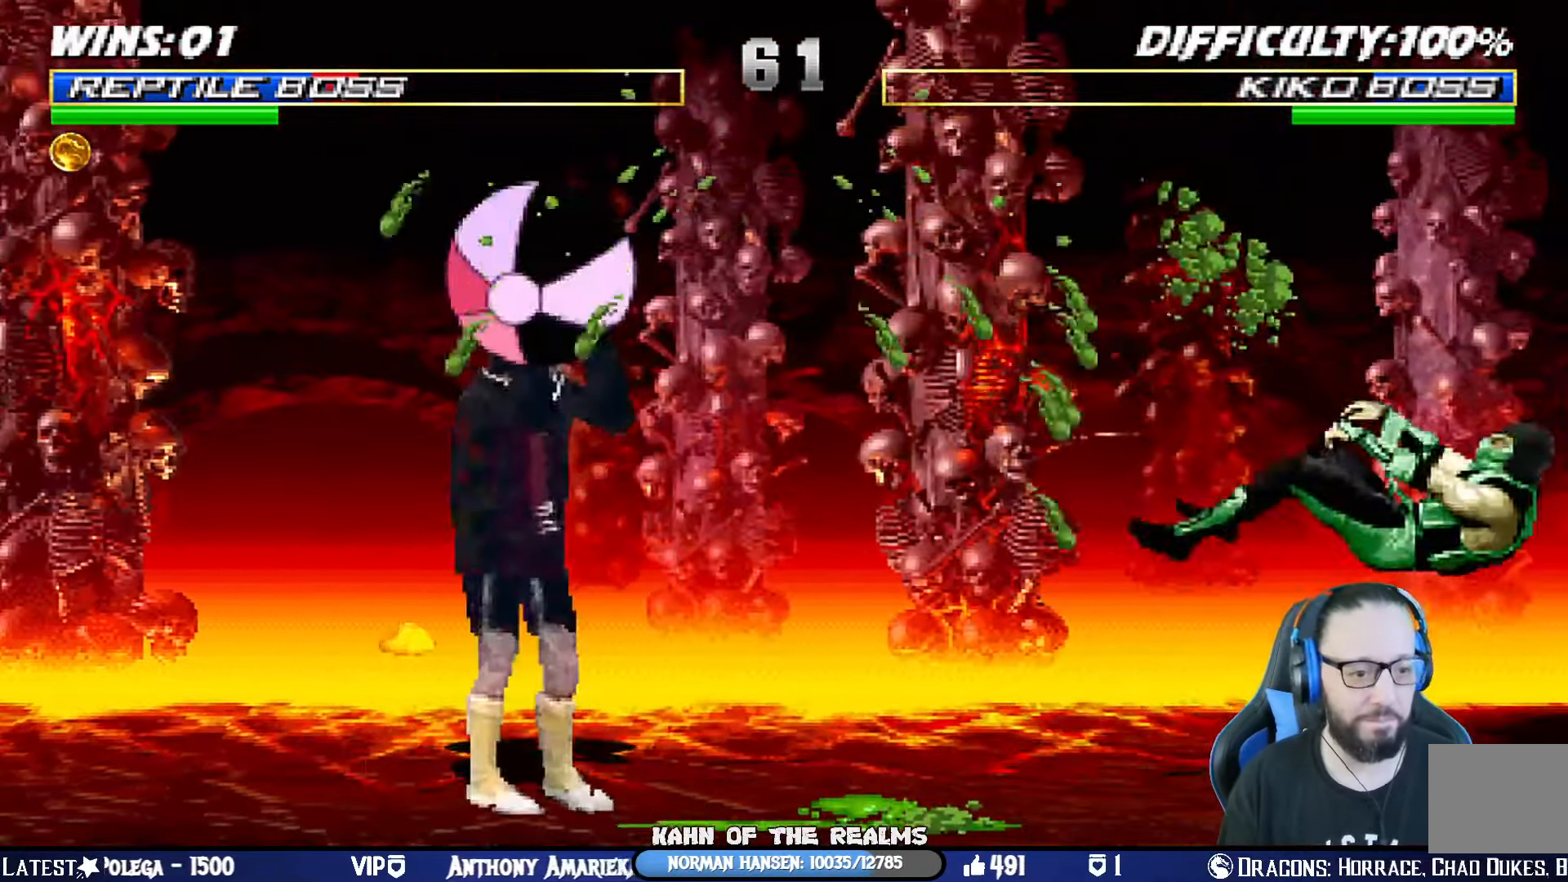
{"buttons": ["L1", "R1", "DPAD_UP", "DPAD_LEFT"], "left_stick": "center", "right_stick": "center", "events": [[17, "DPAD_DOWN", "up"], [100, "DPAD_RIGHT", "up"], [100, "L1", "up"], [184, "R1", "up"], [284, "DPAD_LEFT", "down"], [284, "DPAD_UP", "down"], [284, "L1", "down"], [351, "R1", "down"]]}
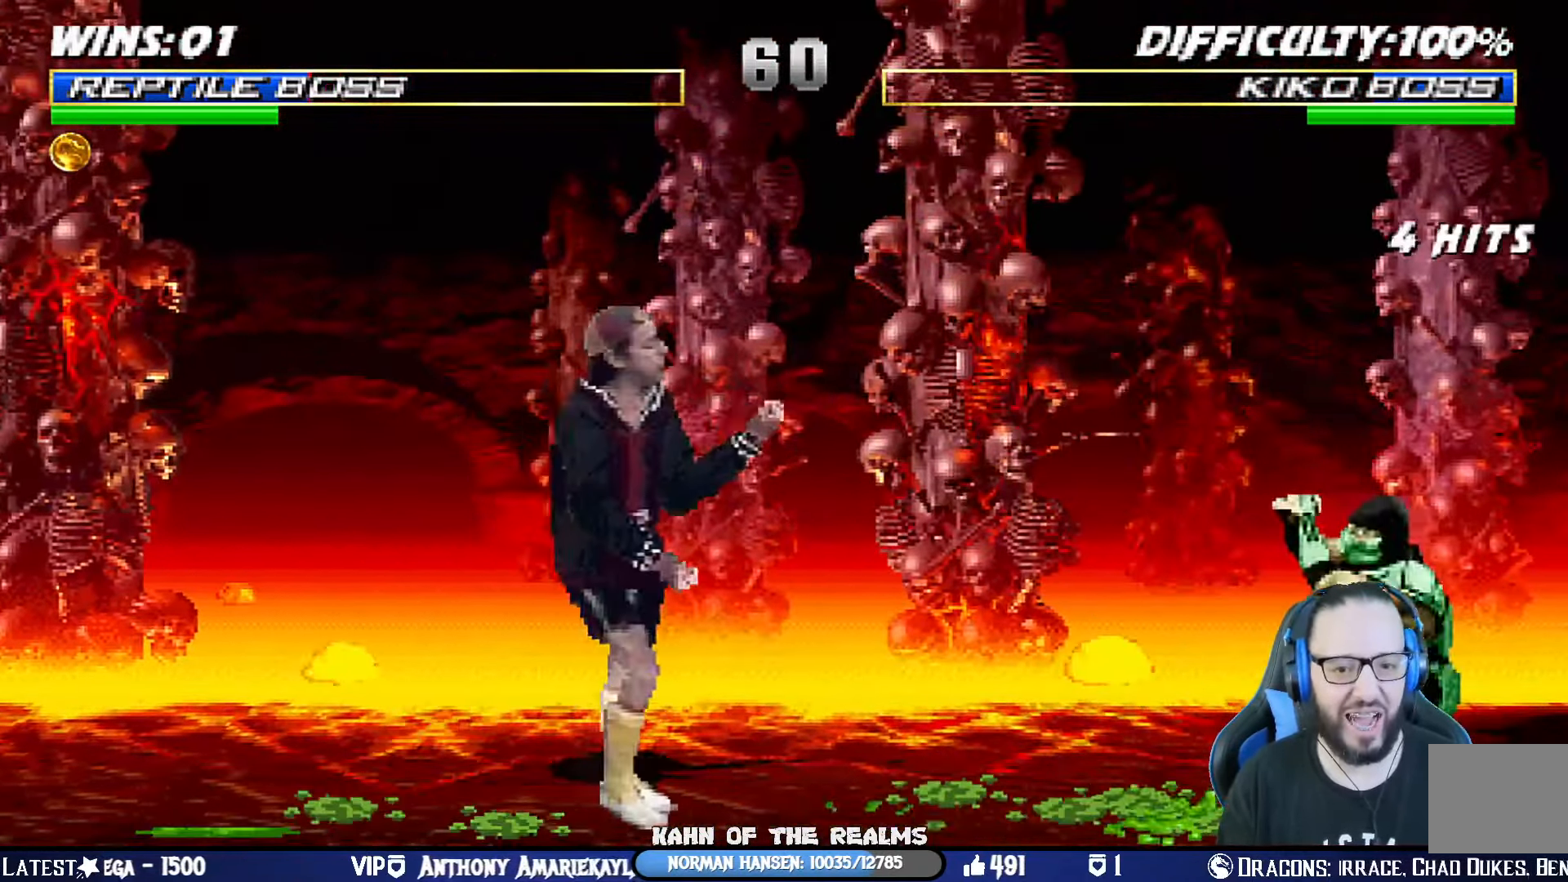
{"buttons": ["L1", "R1", "DPAD_DOWN", "DPAD_RIGHT"], "left_stick": "center", "right_stick": "center"}
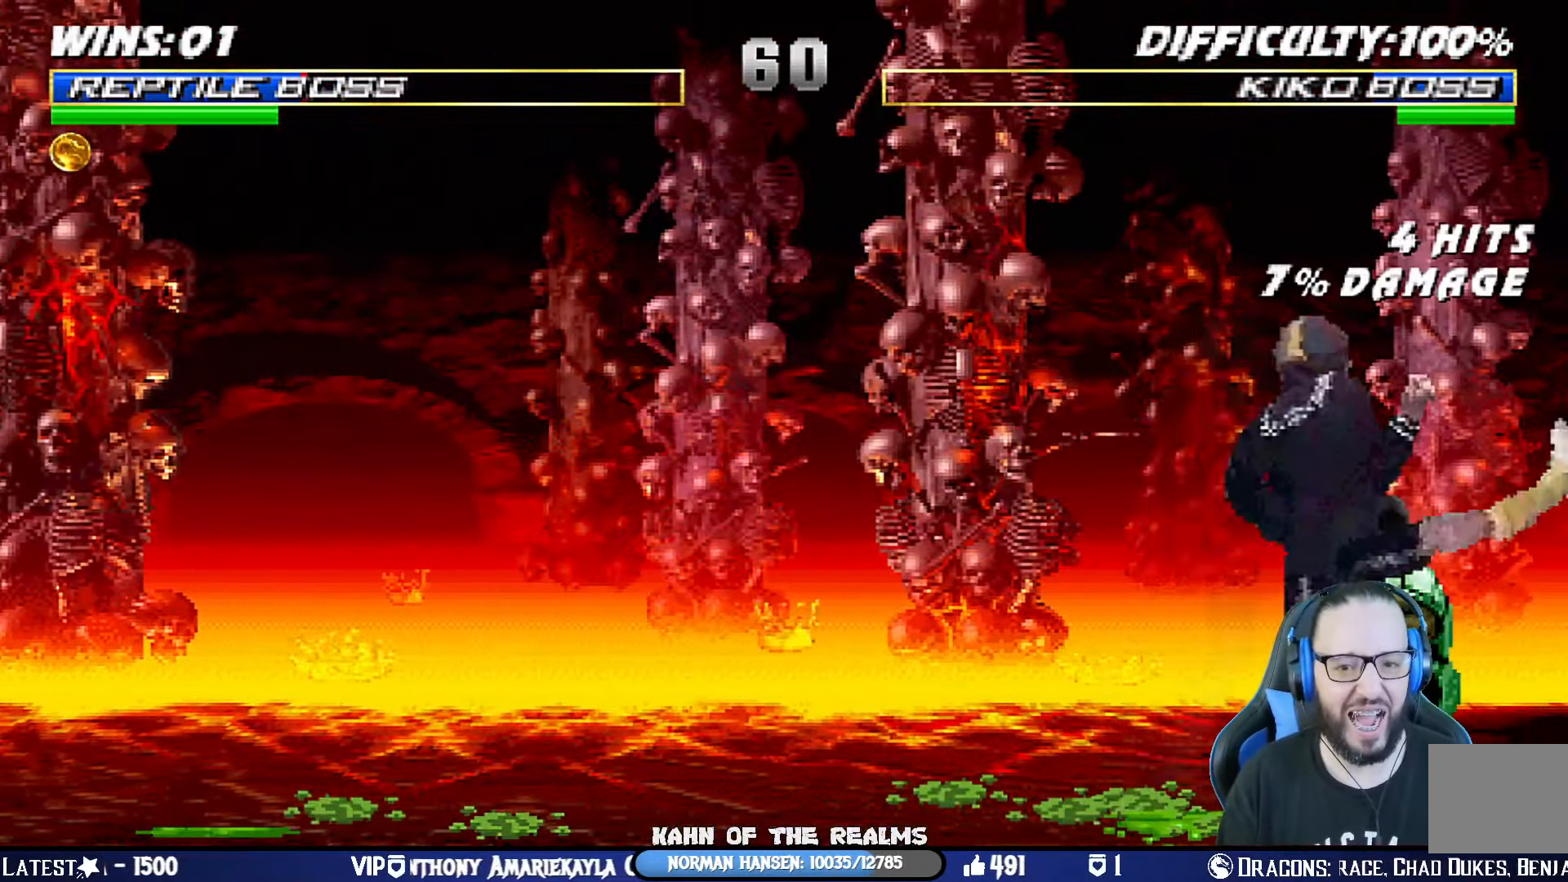
{"buttons": ["CROSS", "CIRCLE", "SQUARE", "R1", "DPAD_DOWN", "DPAD_RIGHT"], "left_stick": "center", "right_stick": "center", "events": [[266, "DPAD_DOWN", "up"], [317, "DPAD_RIGHT", "up"], [317, "L1", "up"], [350, "CROSS", "down"], [367, "CIRCLE", "down"], [367, "DPAD_RIGHT", "down"], [367, "SQUARE", "down"], [467, "DPAD_DOWN", "down"]]}
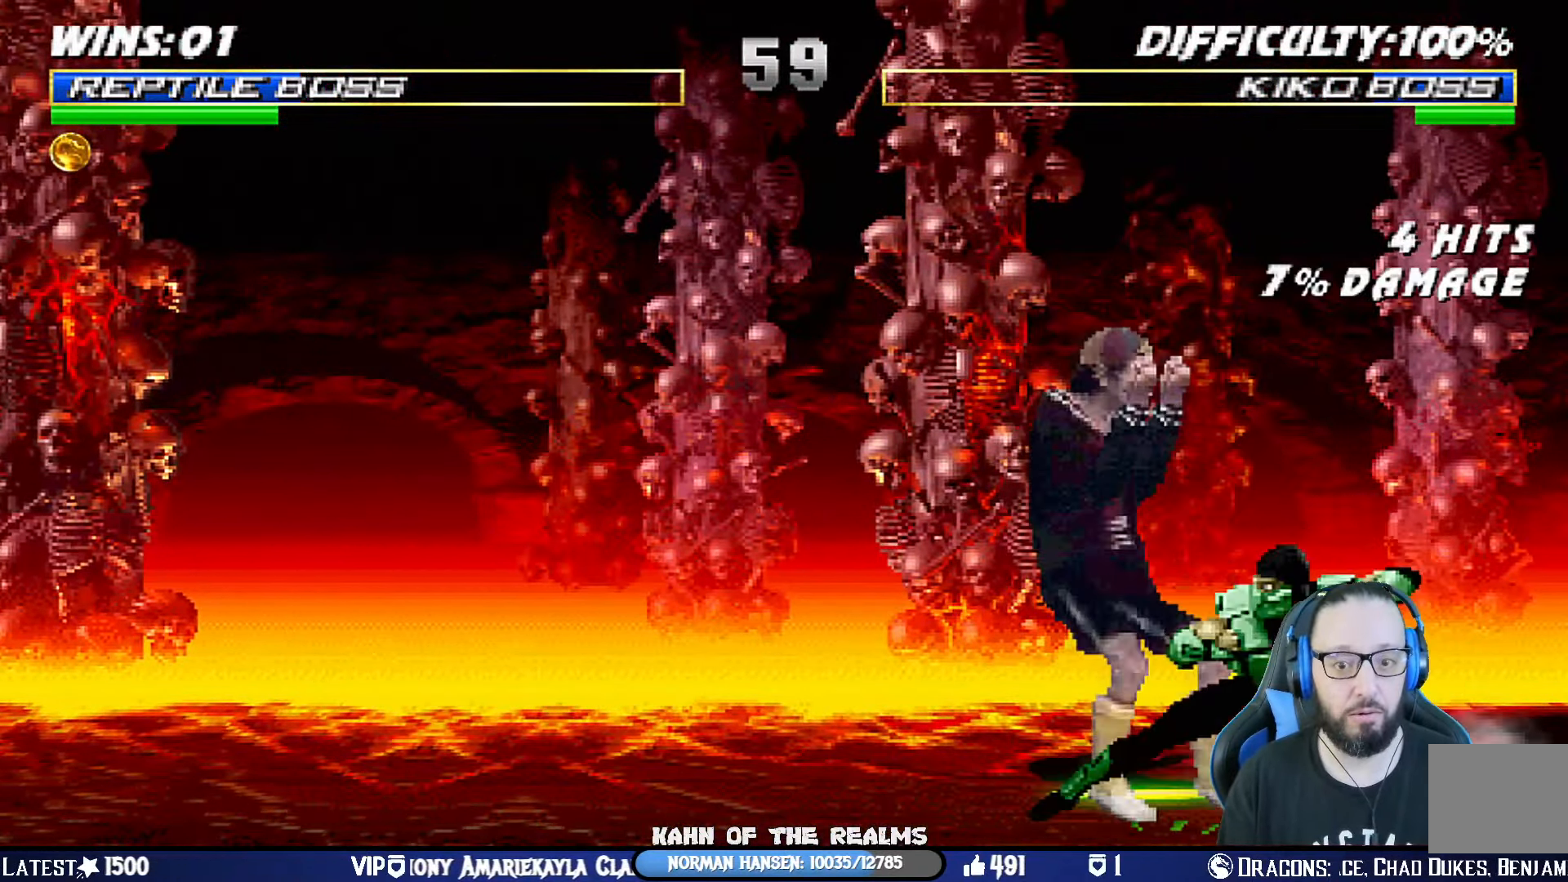
{"buttons": ["R1", "DPAD_DOWN"], "left_stick": "center", "right_stick": "center", "events": [[134, "DPAD_DOWN", "up"], [200, "SQUARE", "up"], [217, "CIRCLE", "up"], [217, "CROSS", "up"], [267, "DPAD_RIGHT", "up"], [400, "DPAD_LEFT", "down"], [434, "DPAD_DOWN", "down"], [501, "DPAD_LEFT", "up"]]}
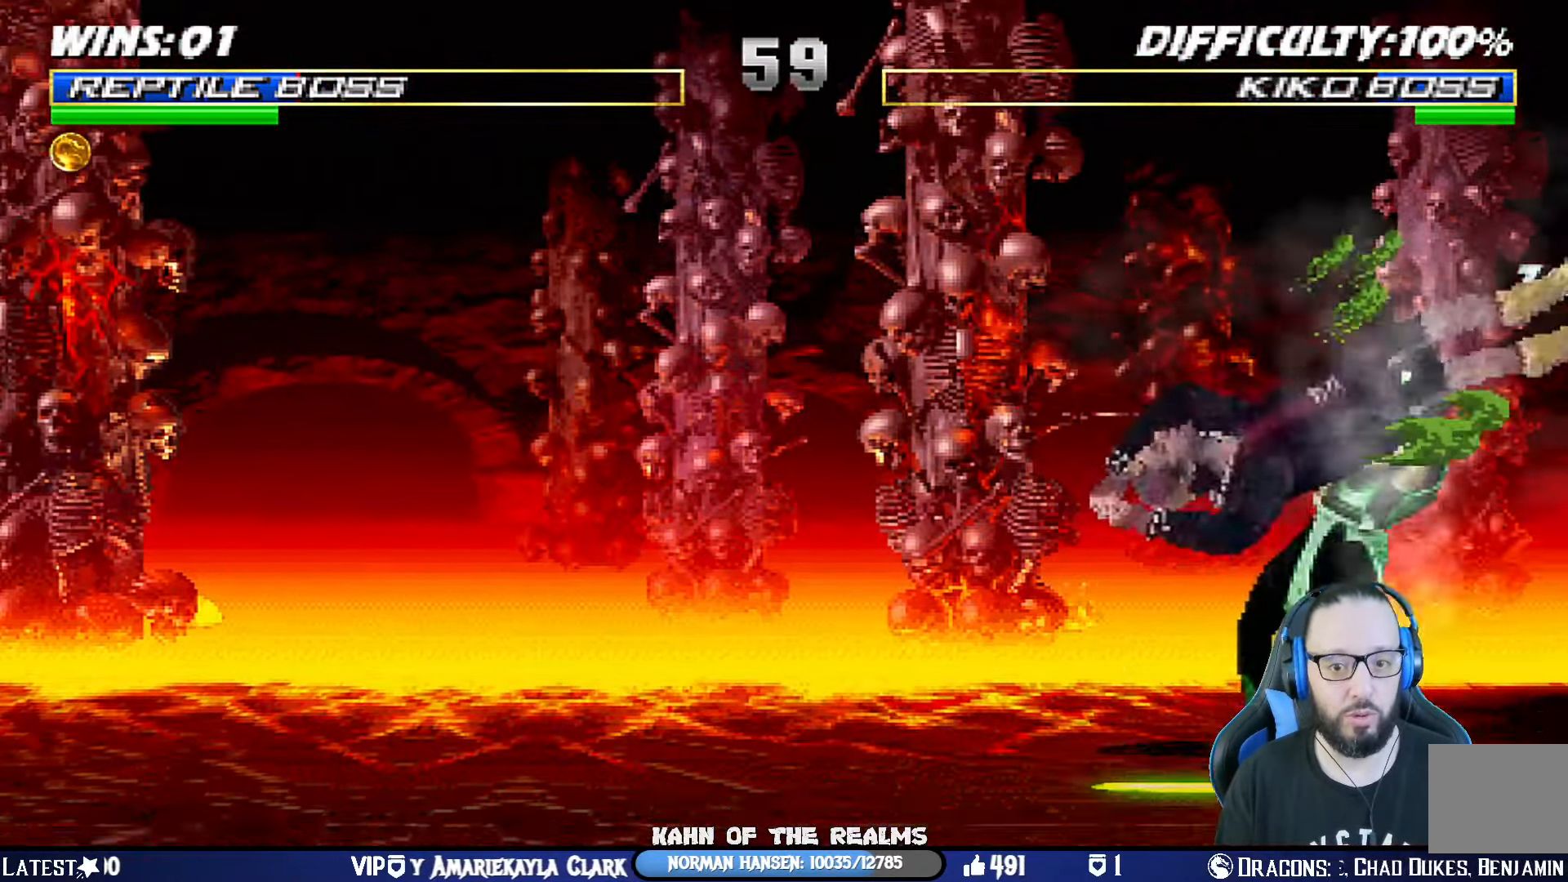
{"buttons": ["DPAD_DOWN", "DPAD_RIGHT"], "left_stick": "center", "right_stick": "center", "events": [[66, "L1", "down"], [83, "DPAD_RIGHT", "down"], [200, "CROSS", "down"], [200, "SQUARE", "down"], [217, "CIRCLE", "down"], [283, "TRIANGLE", "down"], [434, "TRIANGLE", "up"], [450, "CIRCLE", "up"], [450, "SQUARE", "up"], [467, "CROSS", "up"], [467, "L1", "up"], [467, "R1", "up"]]}
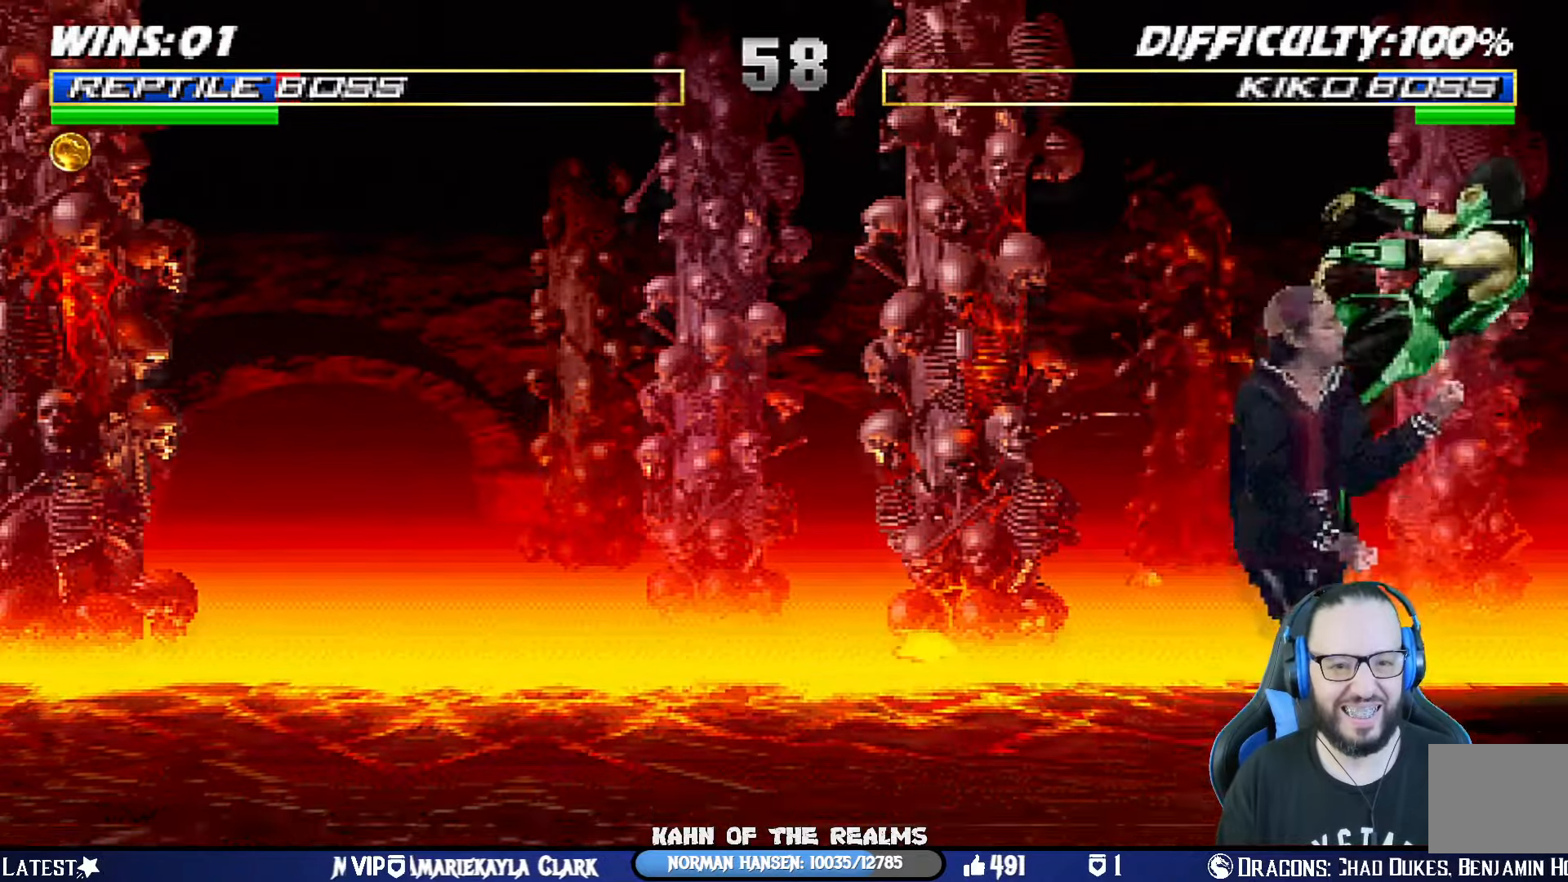
{"buttons": ["R1", "DPAD_DOWN", "DPAD_RIGHT"], "left_stick": "center", "right_stick": "center", "events": [[34, "L1", "down"], [67, "R1", "down"], [201, "L1", "up"], [267, "L1", "down"], [451, "L1", "up"]]}
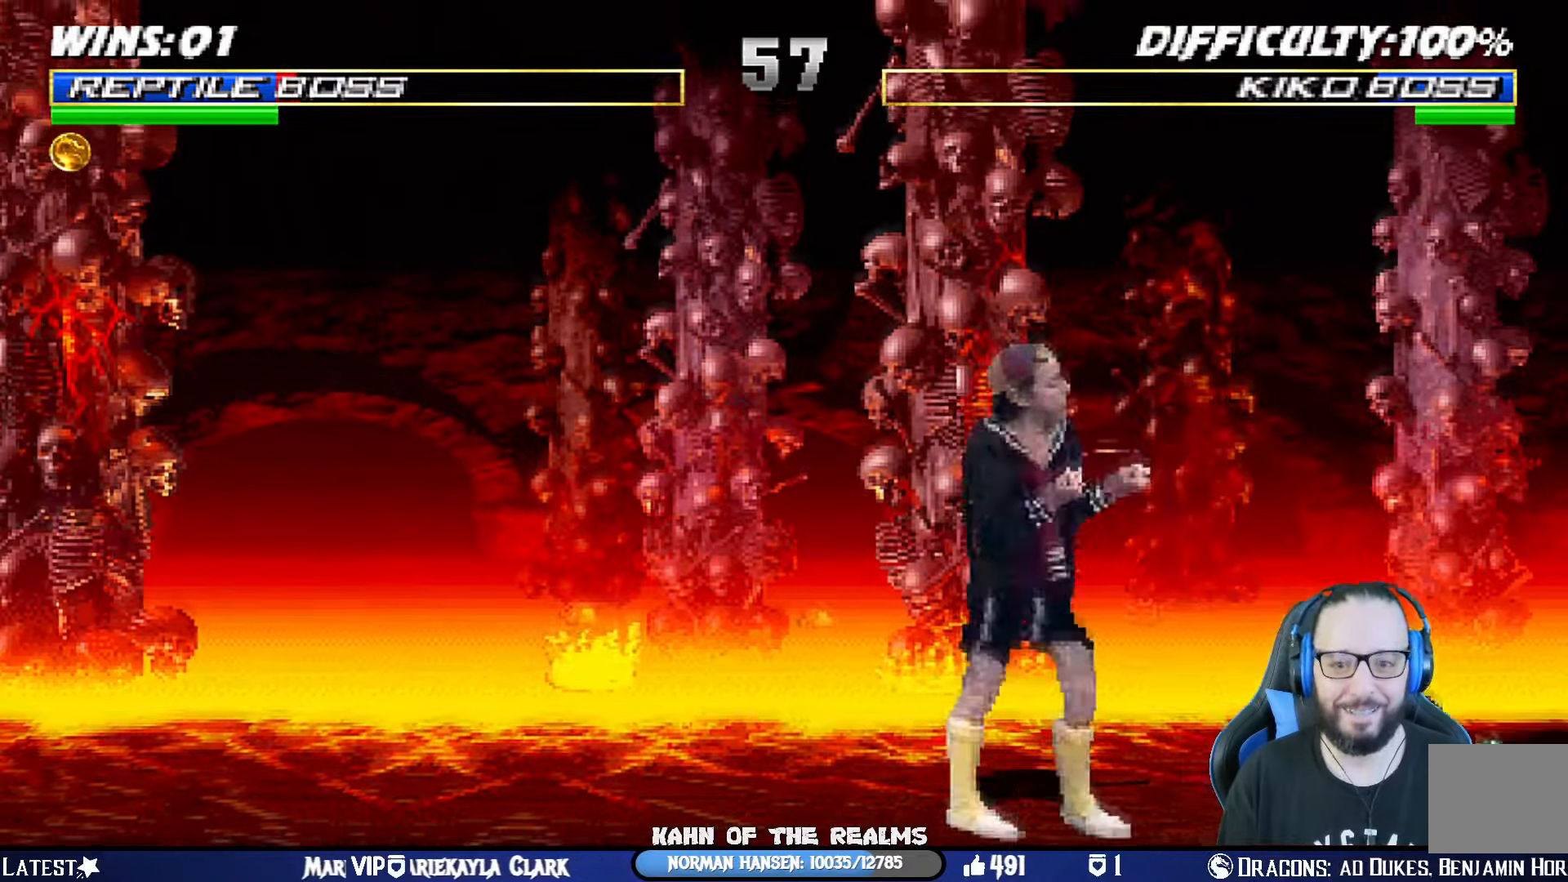
{"buttons": ["CROSS", "CIRCLE", "SQUARE", "R1", "DPAD_DOWN", "DPAD_RIGHT"], "left_stick": "center", "right_stick": "center", "events": [[16, "DPAD_DOWN", "up"], [33, "DPAD_RIGHT", "up"], [100, "R1", "up"], [133, "DPAD_RIGHT", "down"], [133, "L1", "down"], [167, "R1", "down"], [183, "DPAD_UP", "down"], [200, "CROSS", "down"], [200, "DPAD_UP", "up"], [200, "SQUARE", "down"], [217, "L1", "up"], [233, "CIRCLE", "down"], [283, "DPAD_DOWN", "down"]]}
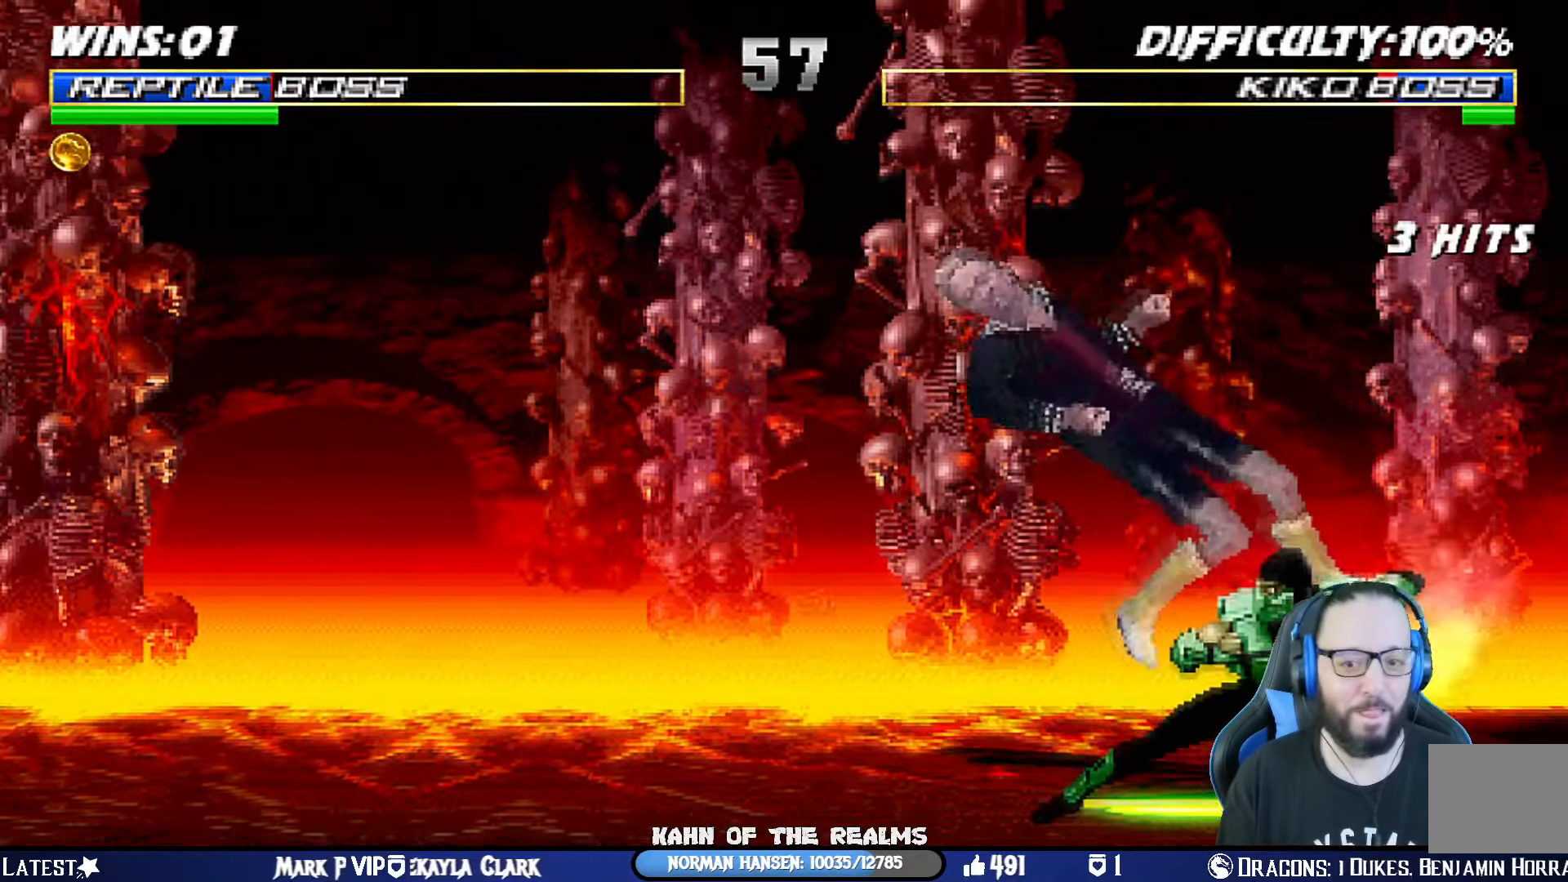
{"buttons": [], "left_stick": "center", "right_stick": "center", "events": [[100, "CIRCLE", "up"], [100, "SQUARE", "up"], [117, "CROSS", "up"], [217, "DPAD_DOWN", "up"], [234, "DPAD_RIGHT", "up"], [234, "R1", "up"], [384, "DPAD_LEFT", "down"], [484, "DPAD_LEFT", "up"]]}
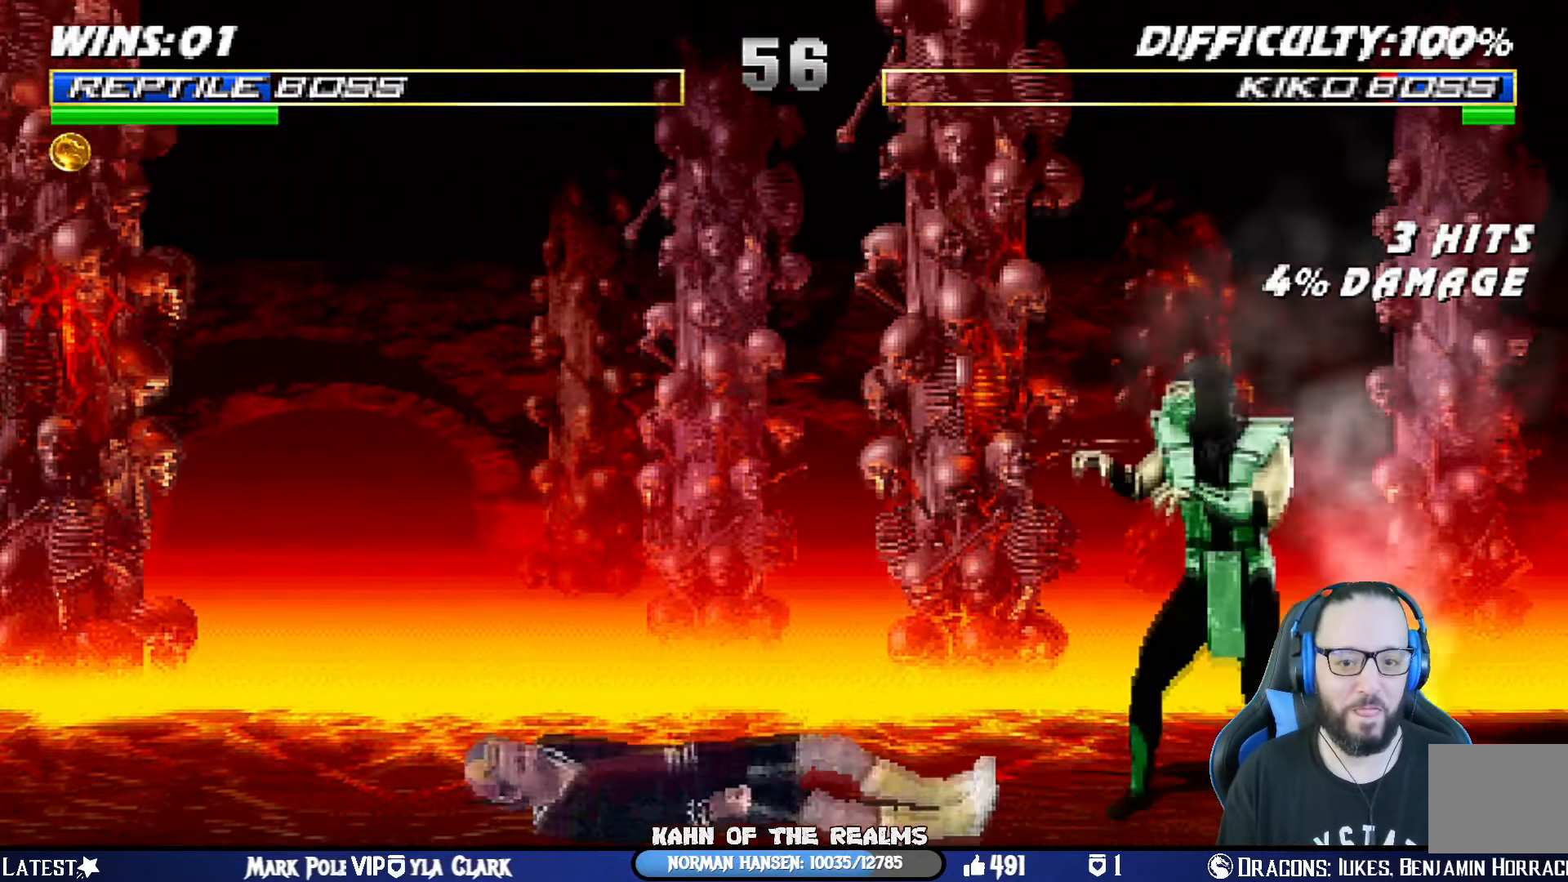
{"buttons": ["DPAD_RIGHT"], "left_stick": "center", "right_stick": "center", "events": [[16, "DPAD_LEFT", "down"], [33, "CROSS", "down"], [50, "SQUARE", "down"], [133, "DPAD_LEFT", "up"], [317, "CROSS", "up"], [317, "SQUARE", "up"], [333, "DPAD_RIGHT", "down"], [450, "DPAD_RIGHT", "up"], [500, "DPAD_RIGHT", "down"]]}
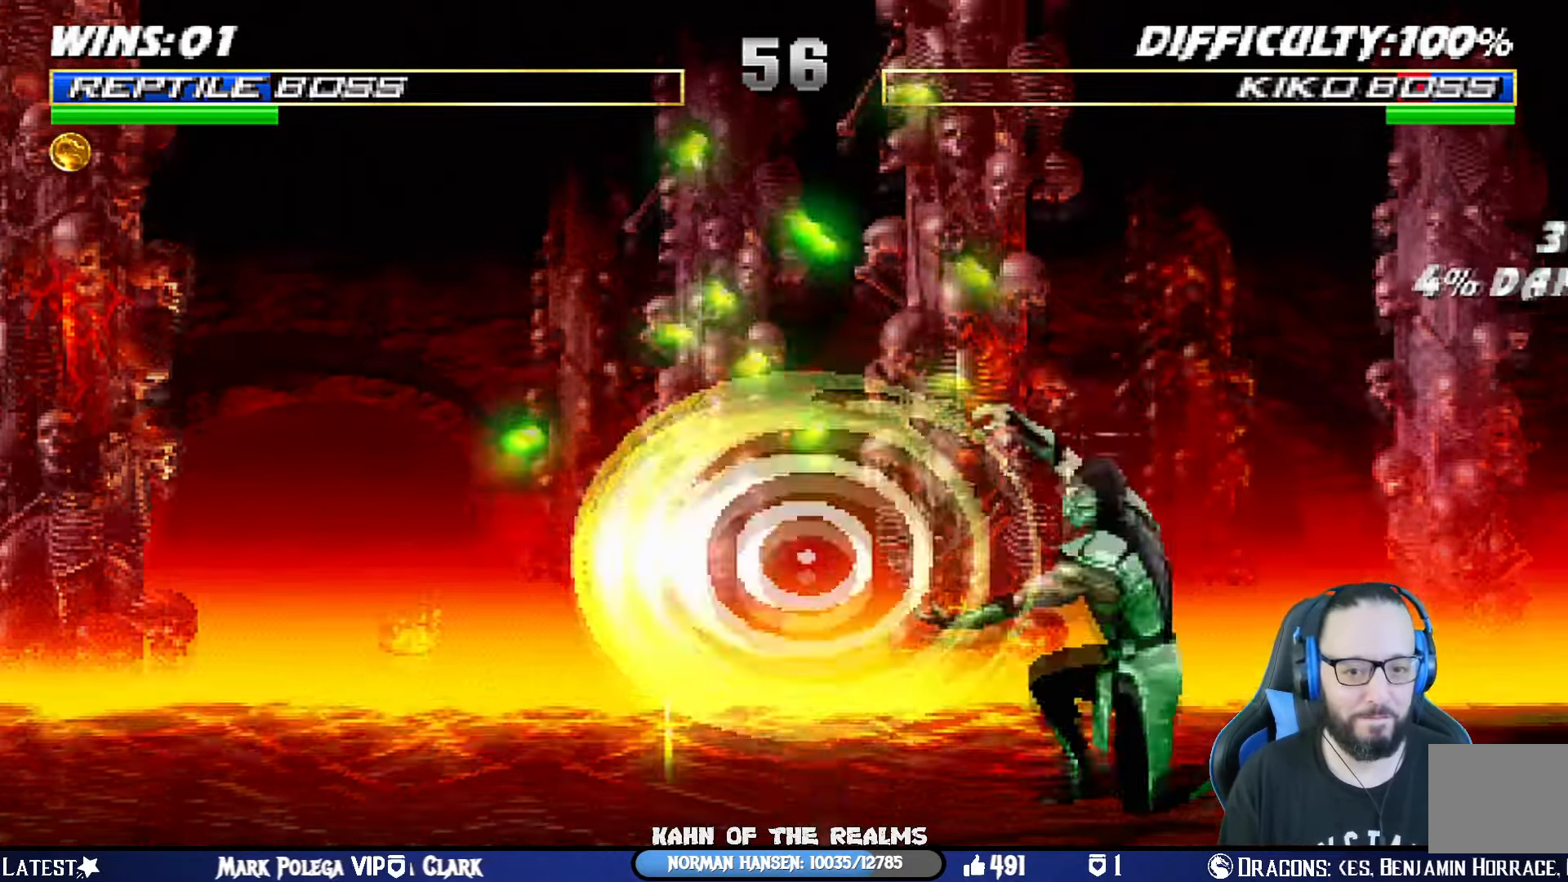
{"buttons": [], "left_stick": "center", "right_stick": "center", "events": [[117, "DPAD_RIGHT", "up"], [150, "CROSS", "down"], [150, "DPAD_RIGHT", "down"], [150, "SQUARE", "down"], [334, "DPAD_RIGHT", "up"], [351, "CROSS", "up"], [351, "SQUARE", "up"]]}
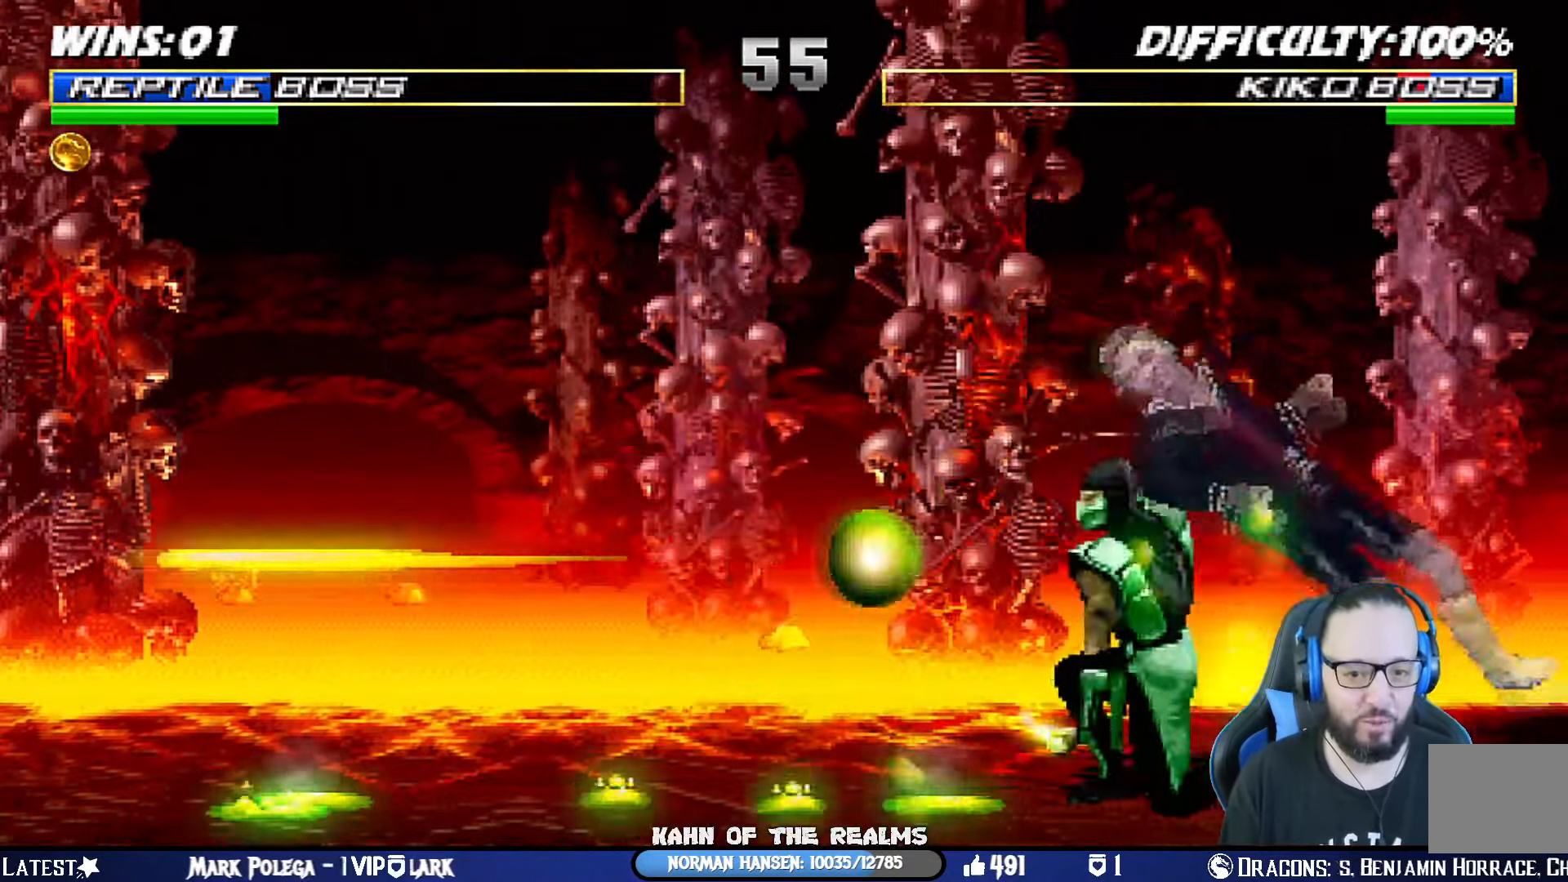
{"buttons": ["TRIANGLE", "L1", "DPAD_UP", "DPAD_LEFT"], "left_stick": "center", "right_stick": "center", "events": [[200, "L1", "down"], [217, "DPAD_LEFT", "down"], [217, "DPAD_UP", "down"], [400, "TRIANGLE", "down"]]}
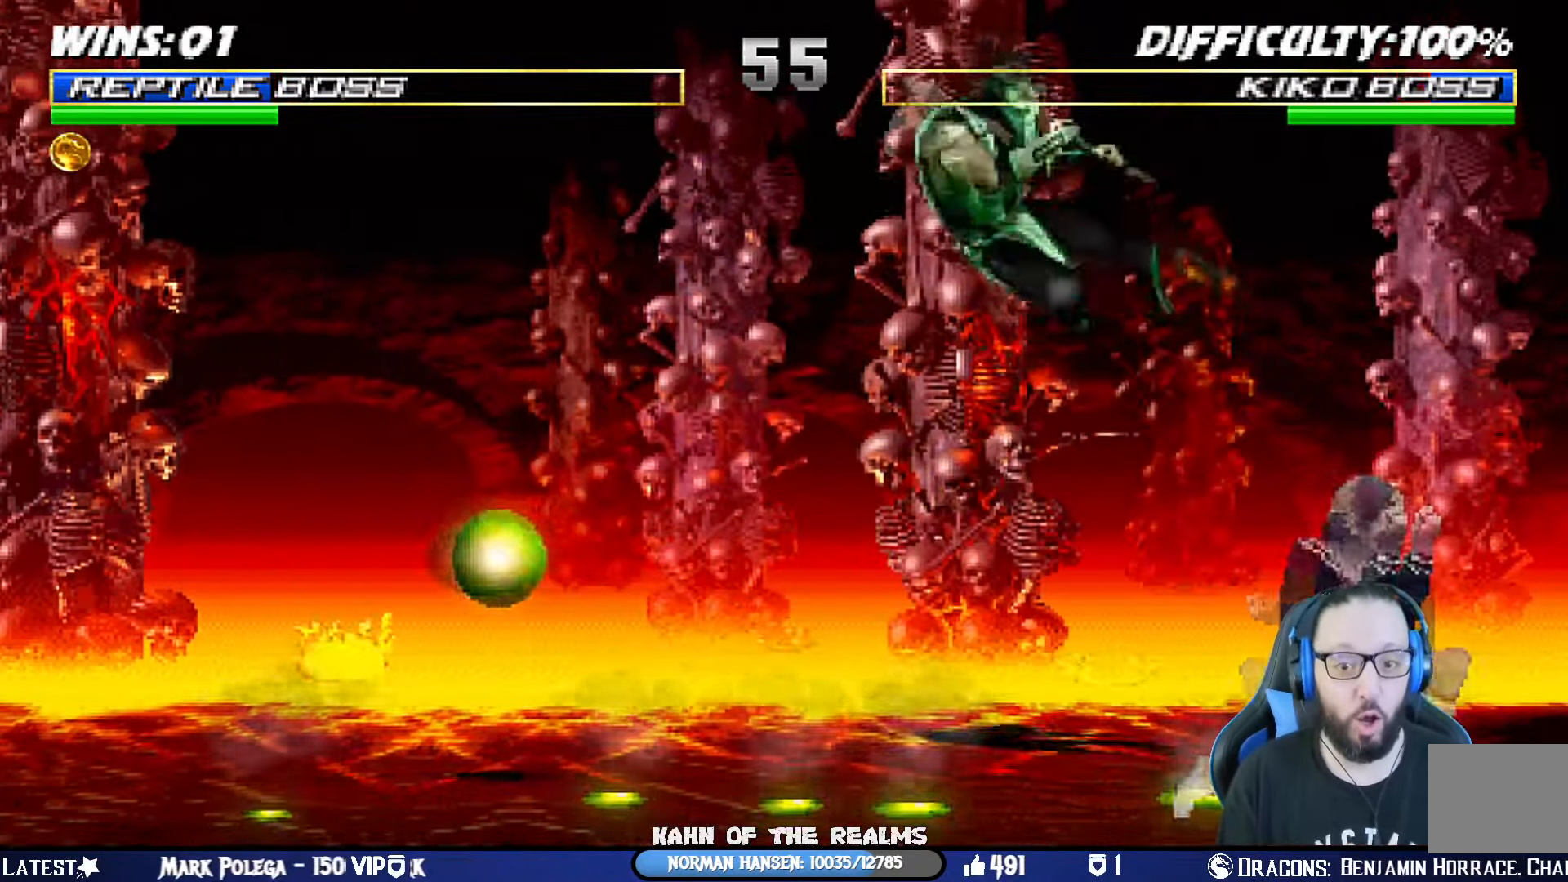
{"buttons": ["SQUARE", "DPAD_RIGHT"], "left_stick": "center", "right_stick": "center", "events": [[34, "DPAD_LEFT", "up"], [34, "DPAD_UP", "up"], [67, "L1", "up"], [67, "TRIANGLE", "up"], [351, "DPAD_RIGHT", "down"], [451, "DPAD_RIGHT", "up"], [451, "SQUARE", "down"], [484, "DPAD_RIGHT", "down"]]}
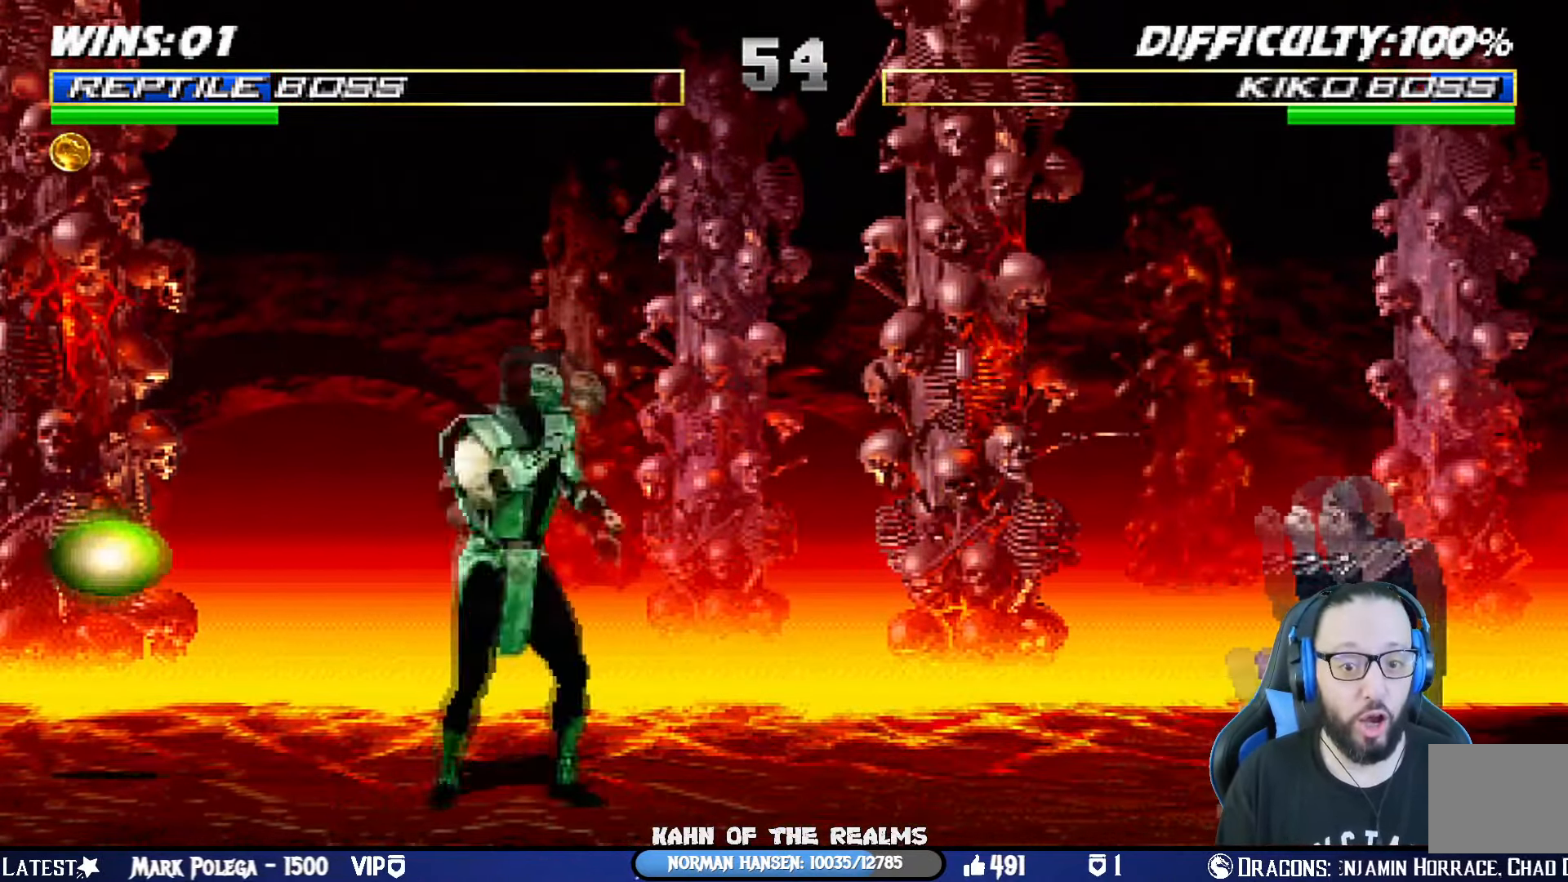
{"buttons": [], "left_stick": "center", "right_stick": "center", "events": [[100, "SQUARE", "up"], [117, "DPAD_RIGHT", "up"], [167, "SQUARE", "down"], [233, "SQUARE", "up"], [333, "R1", "down"], [500, "R1", "up"]]}